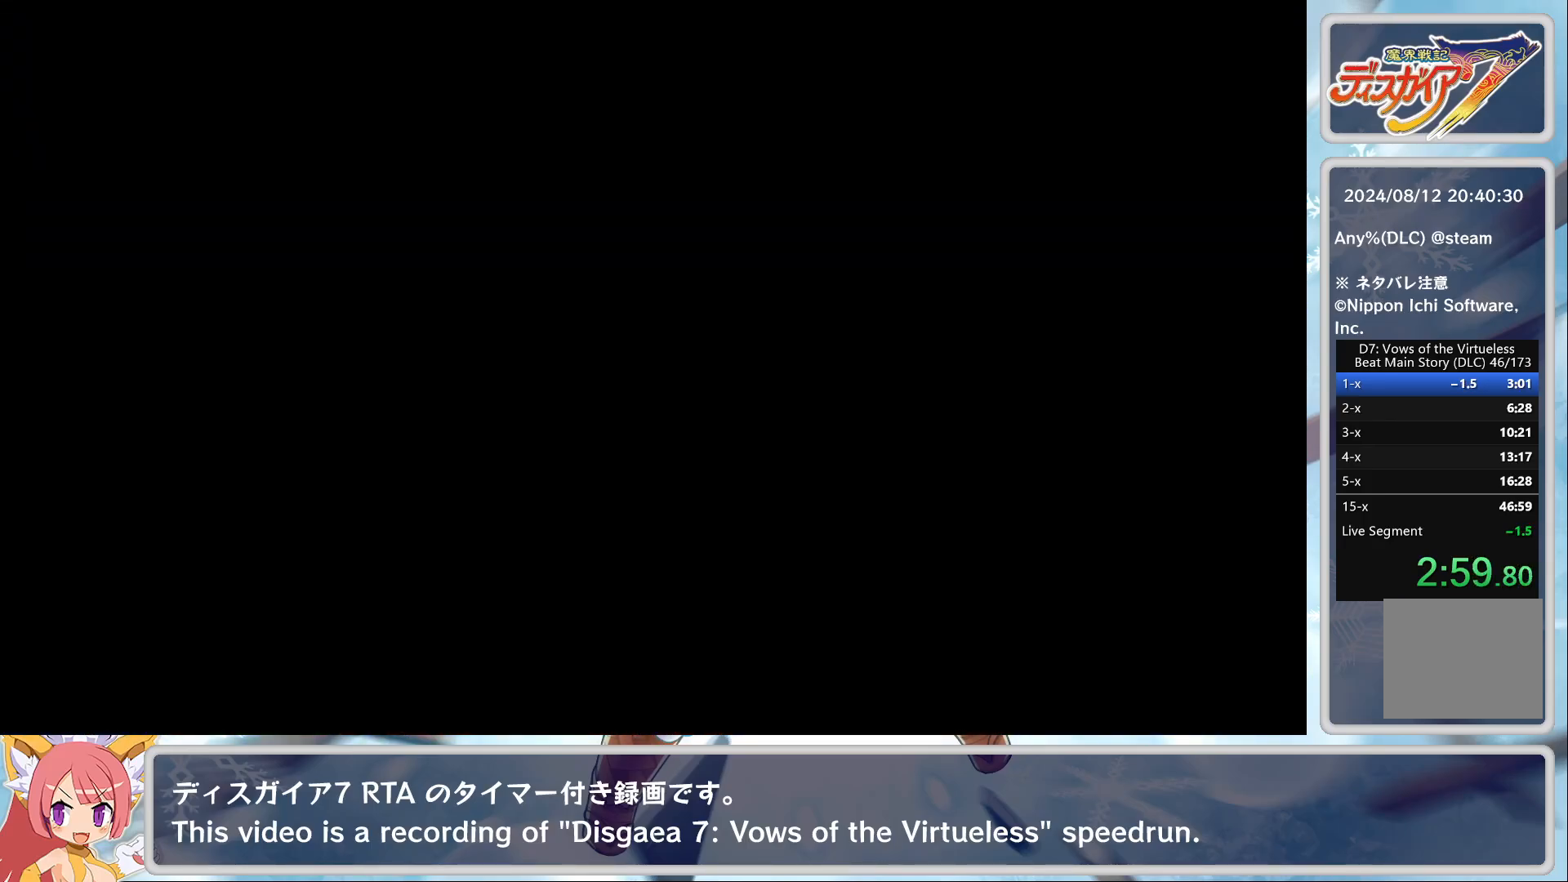
Gameplay with a controller (PlayStation layout); each line is a JSON object with the inputs held at the frame after it. "events" lists button and stick changes between this image and that frame as [ms after this image, input, new state], when the widget could be followed in between. Not read: right_stick.
{"buttons": [], "left_stick": "center", "events": []}
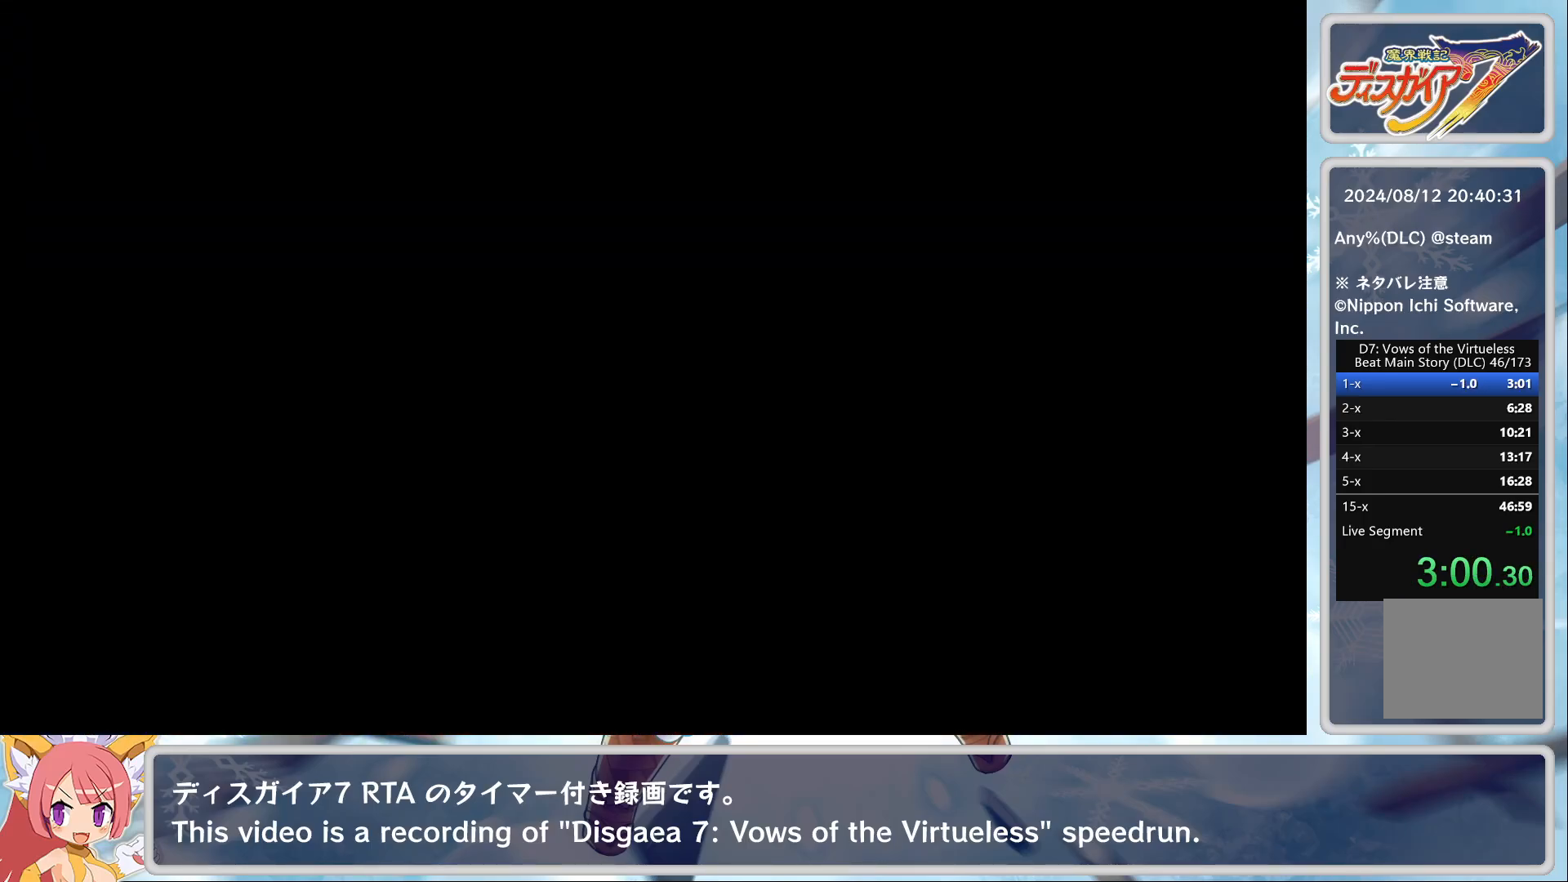
{"buttons": [], "left_stick": "center", "events": []}
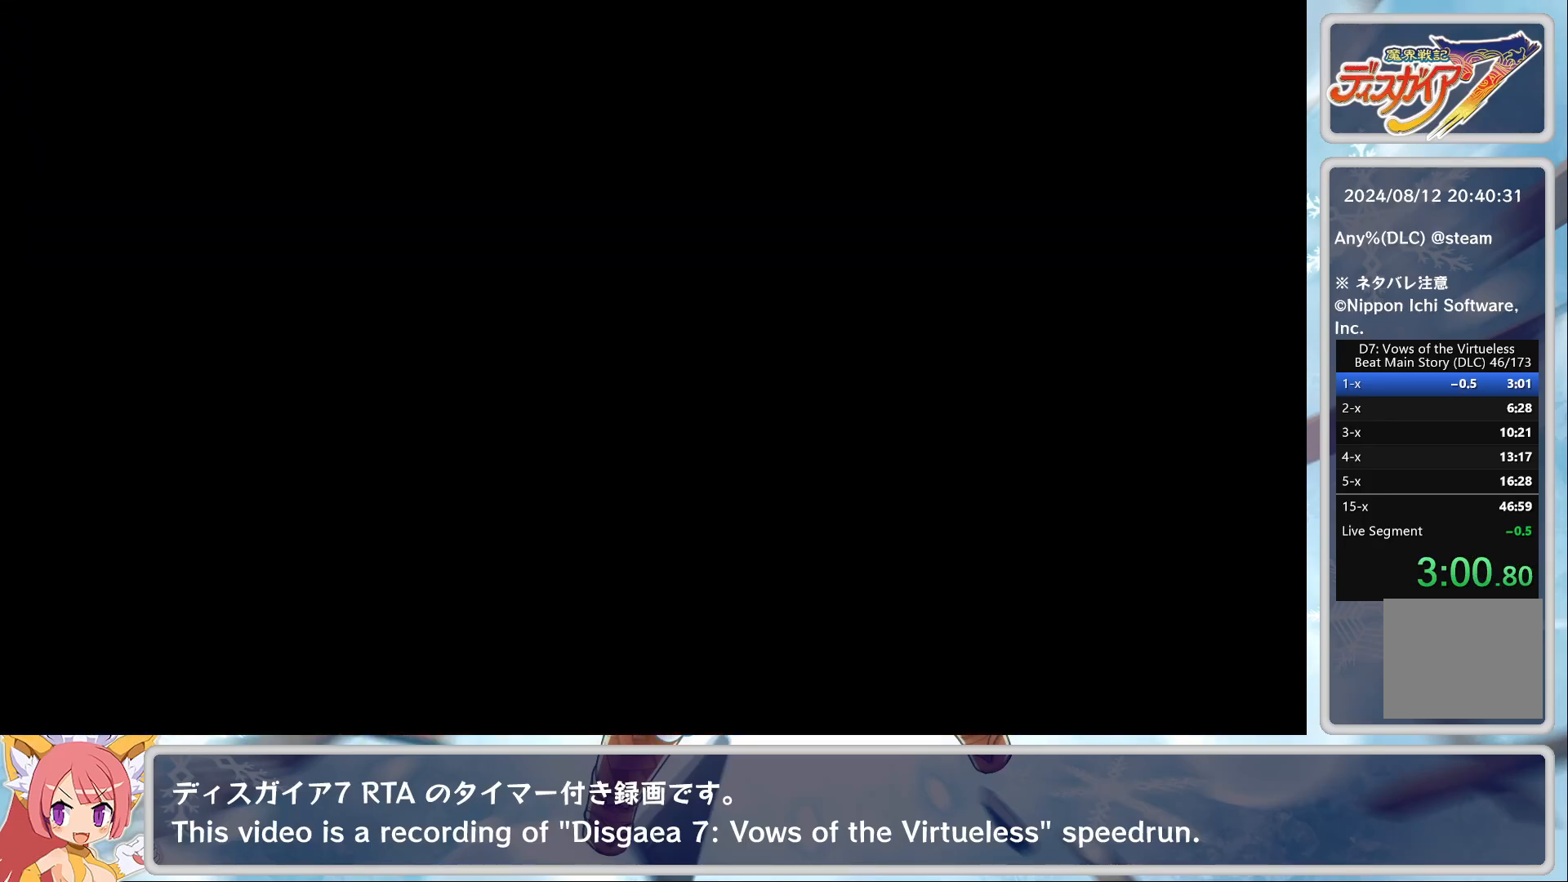
{"buttons": [], "left_stick": "center", "events": []}
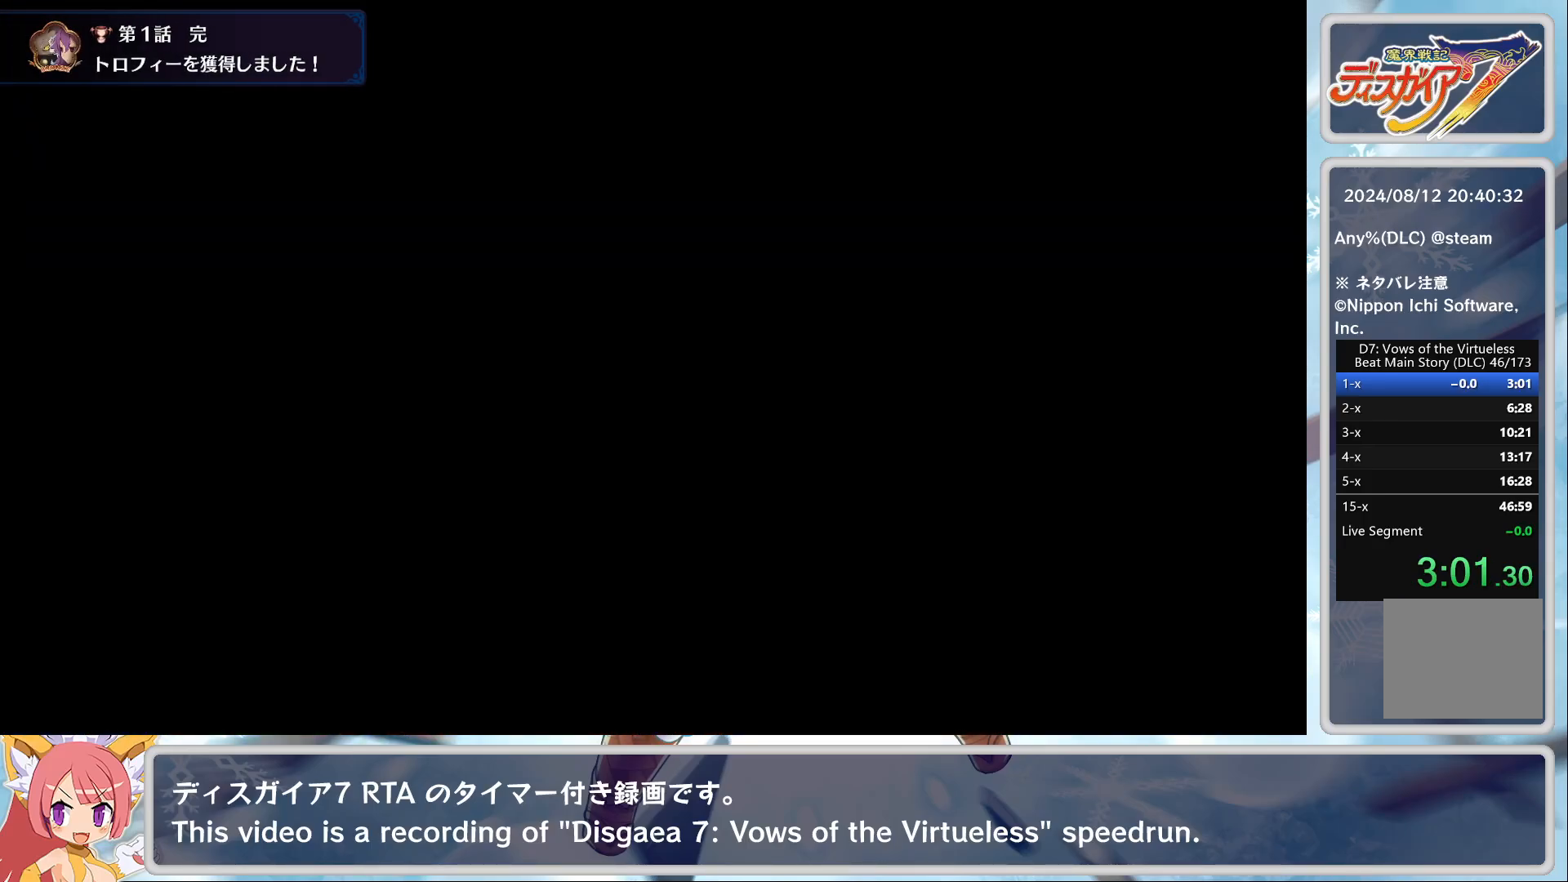
{"buttons": [], "left_stick": "center", "events": []}
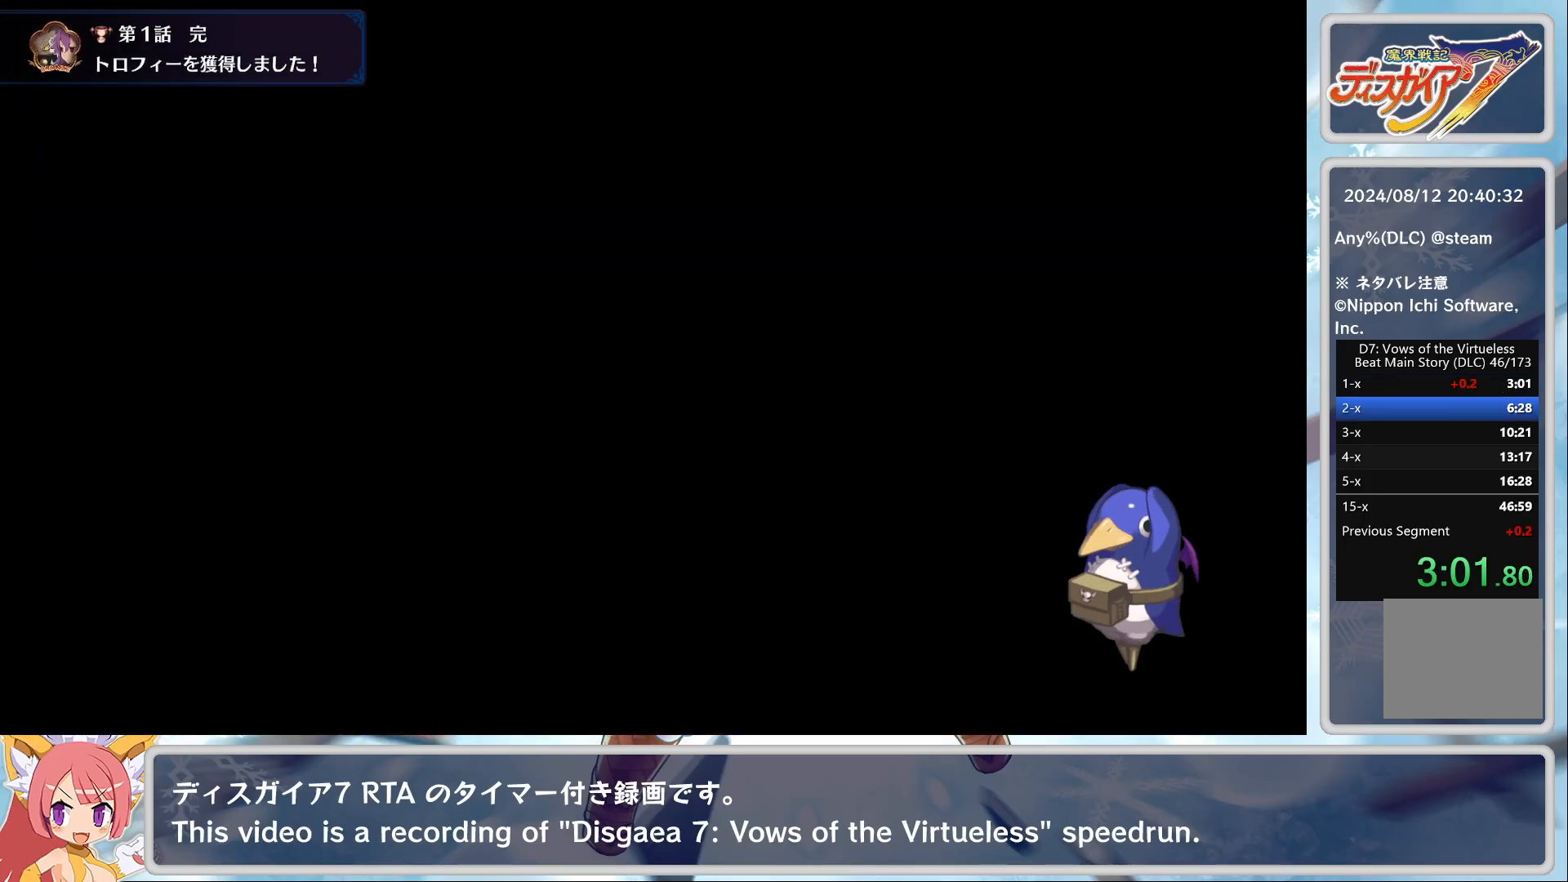
{"buttons": [], "left_stick": "center", "events": [[300, "CIRCLE", "down"], [333, "CIRCLE", "up"], [417, "CIRCLE", "down"], [467, "CIRCLE", "up"]]}
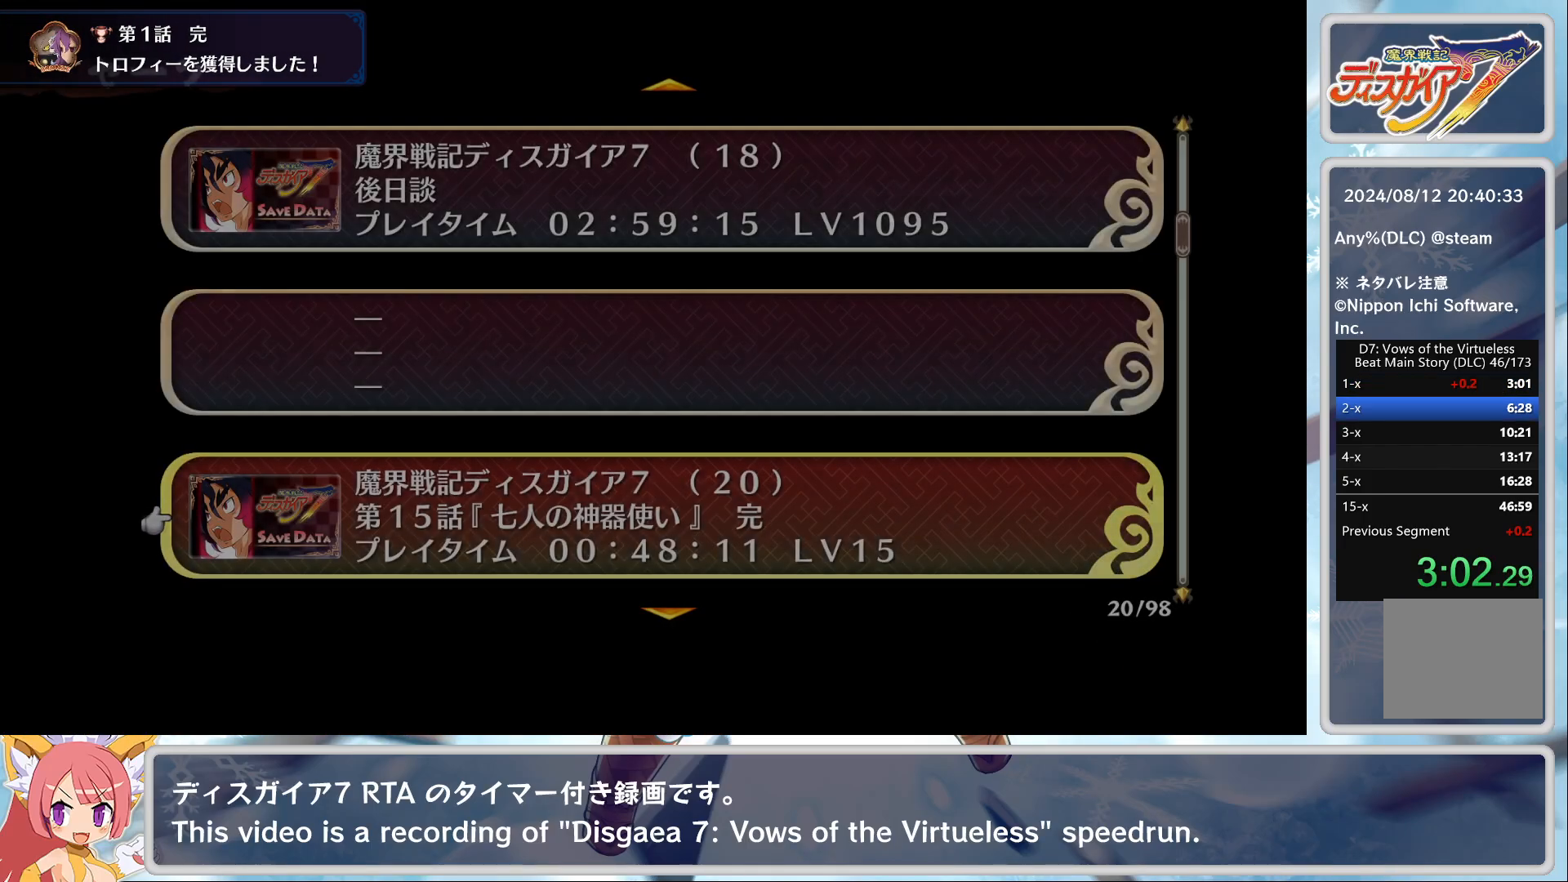
{"buttons": [], "left_stick": "center", "events": [[67, "CIRCLE", "down"], [133, "CIRCLE", "up"], [200, "CIRCLE", "down"], [267, "CIRCLE", "up"], [400, "TRIANGLE", "down"], [467, "TRIANGLE", "up"]]}
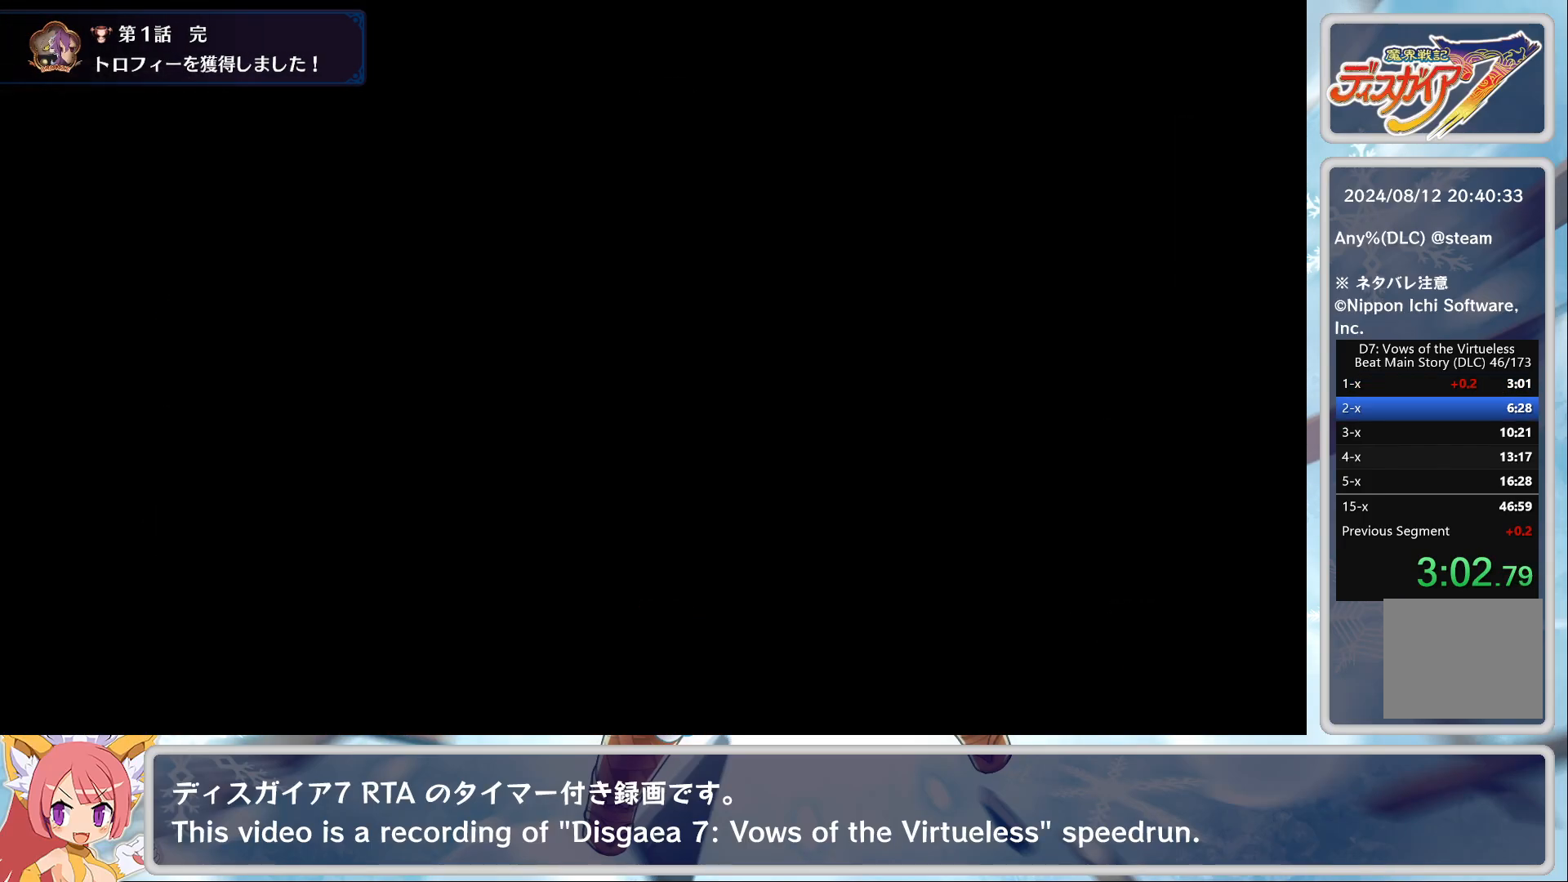
{"buttons": [], "left_stick": "center", "events": [[17, "TRIANGLE", "down"], [50, "TRIANGLE", "up"], [117, "TRIANGLE", "down"], [150, "TRIANGLE", "up"], [183, "TRIANGLE", "down"], [250, "TRIANGLE", "up"], [300, "TRIANGLE", "down"], [383, "TRIANGLE", "up"], [433, "TRIANGLE", "down"], [467, "TRIANGLE", "up"]]}
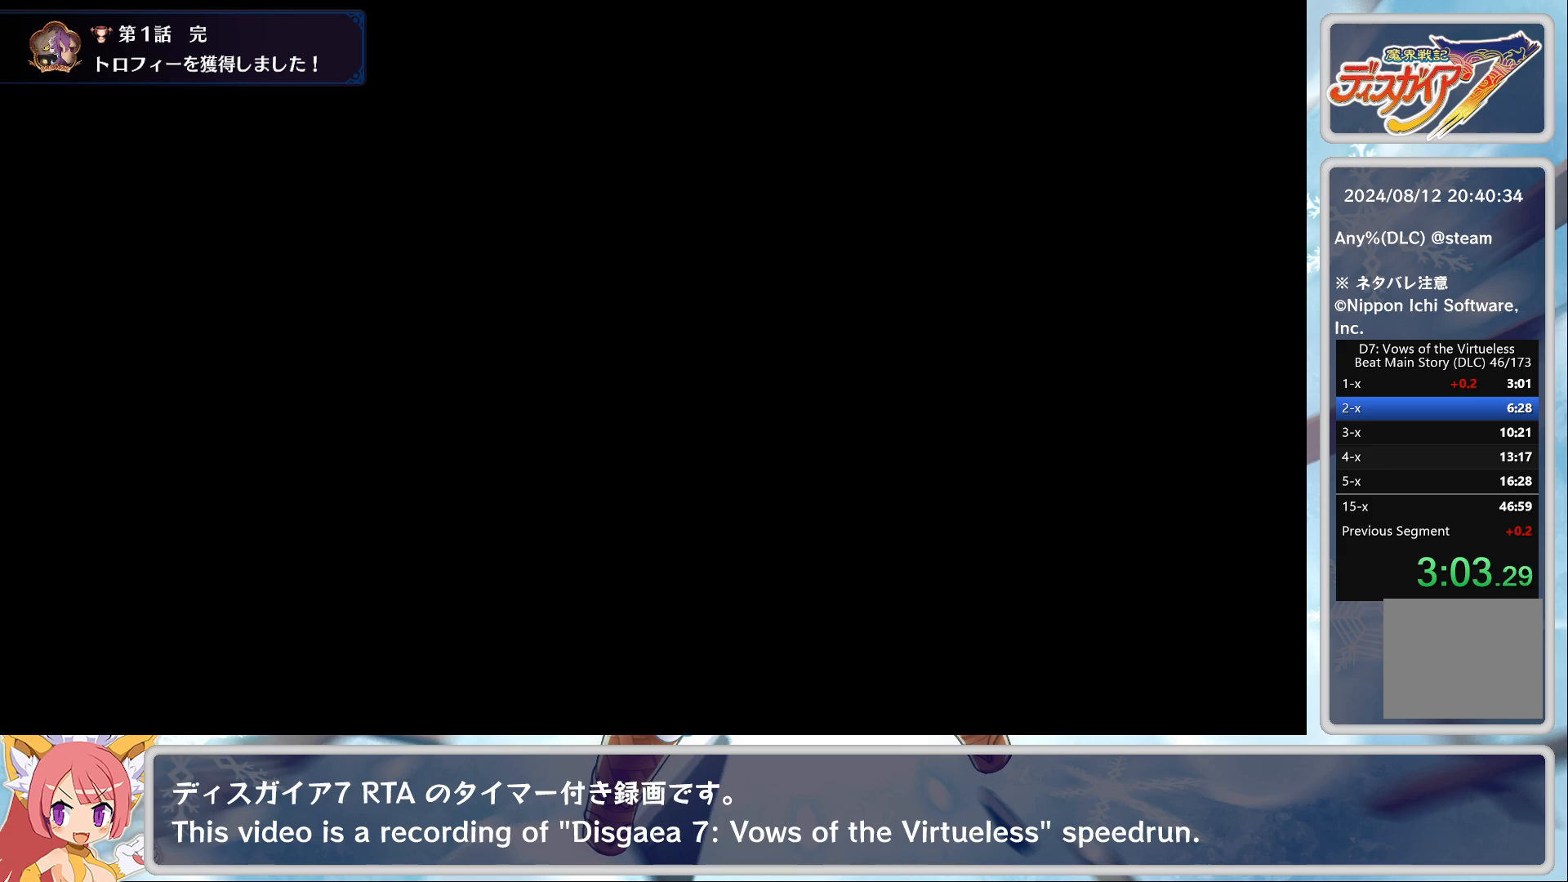
{"buttons": [], "left_stick": "center", "events": [[33, "TRIANGLE", "down"], [100, "TRIANGLE", "up"], [150, "TRIANGLE", "down"], [200, "TRIANGLE", "up"], [283, "TRIANGLE", "down"], [317, "TRIANGLE", "up"], [383, "TRIANGLE", "down"], [433, "TRIANGLE", "up"]]}
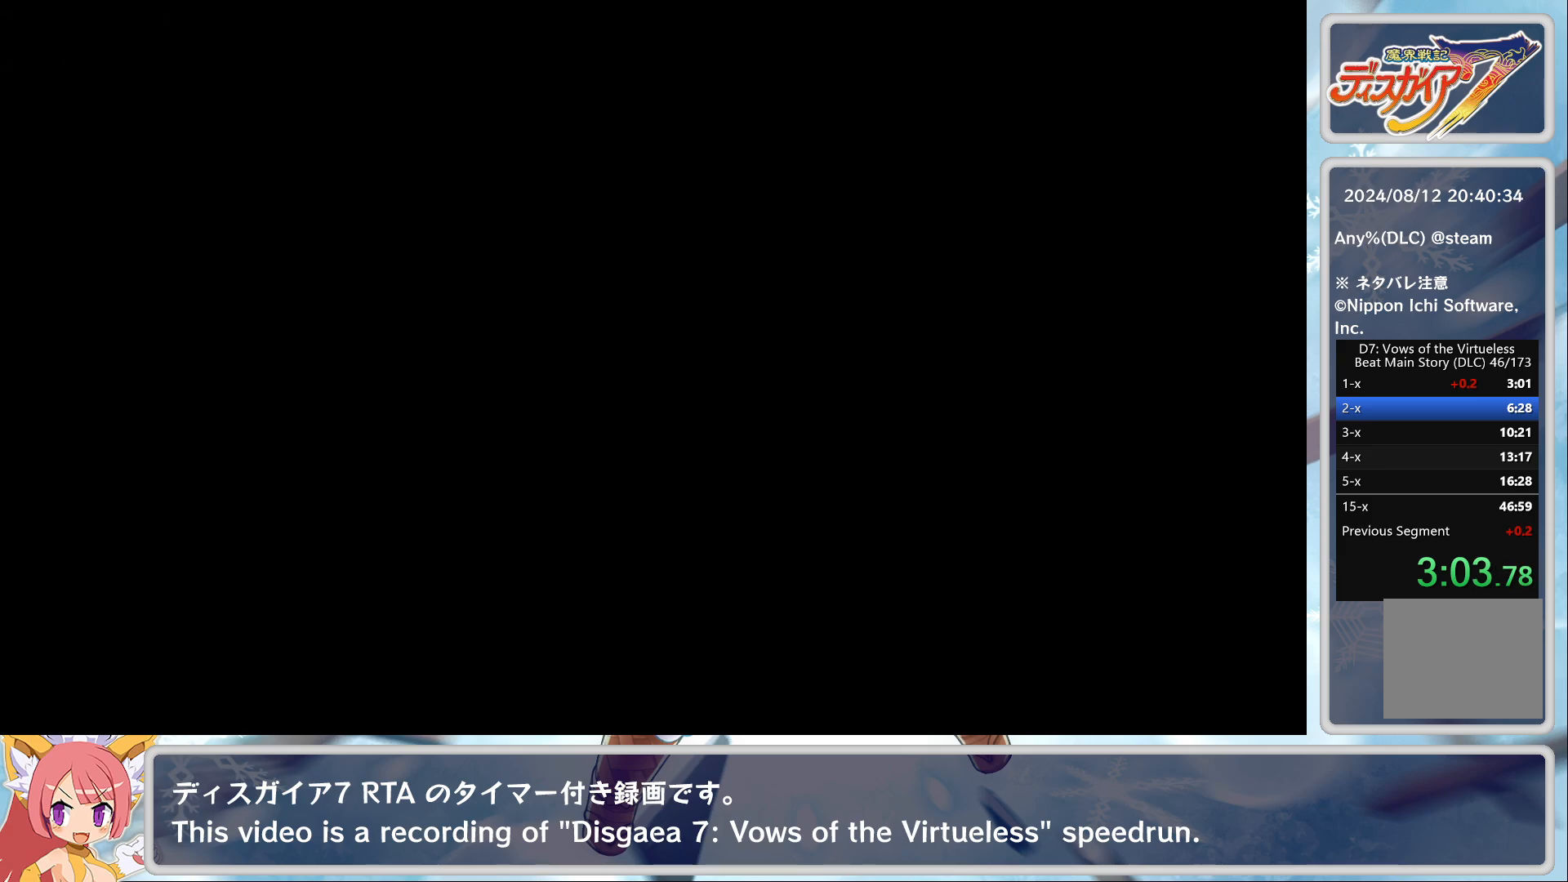
{"buttons": ["TRIANGLE"], "left_stick": "center", "events": [[17, "TRIANGLE", "down"], [50, "TRIANGLE", "up"], [117, "TRIANGLE", "down"], [167, "TRIANGLE", "up"], [233, "TRIANGLE", "down"], [300, "TRIANGLE", "up"], [367, "TRIANGLE", "down"], [417, "TRIANGLE", "up"], [483, "TRIANGLE", "down"]]}
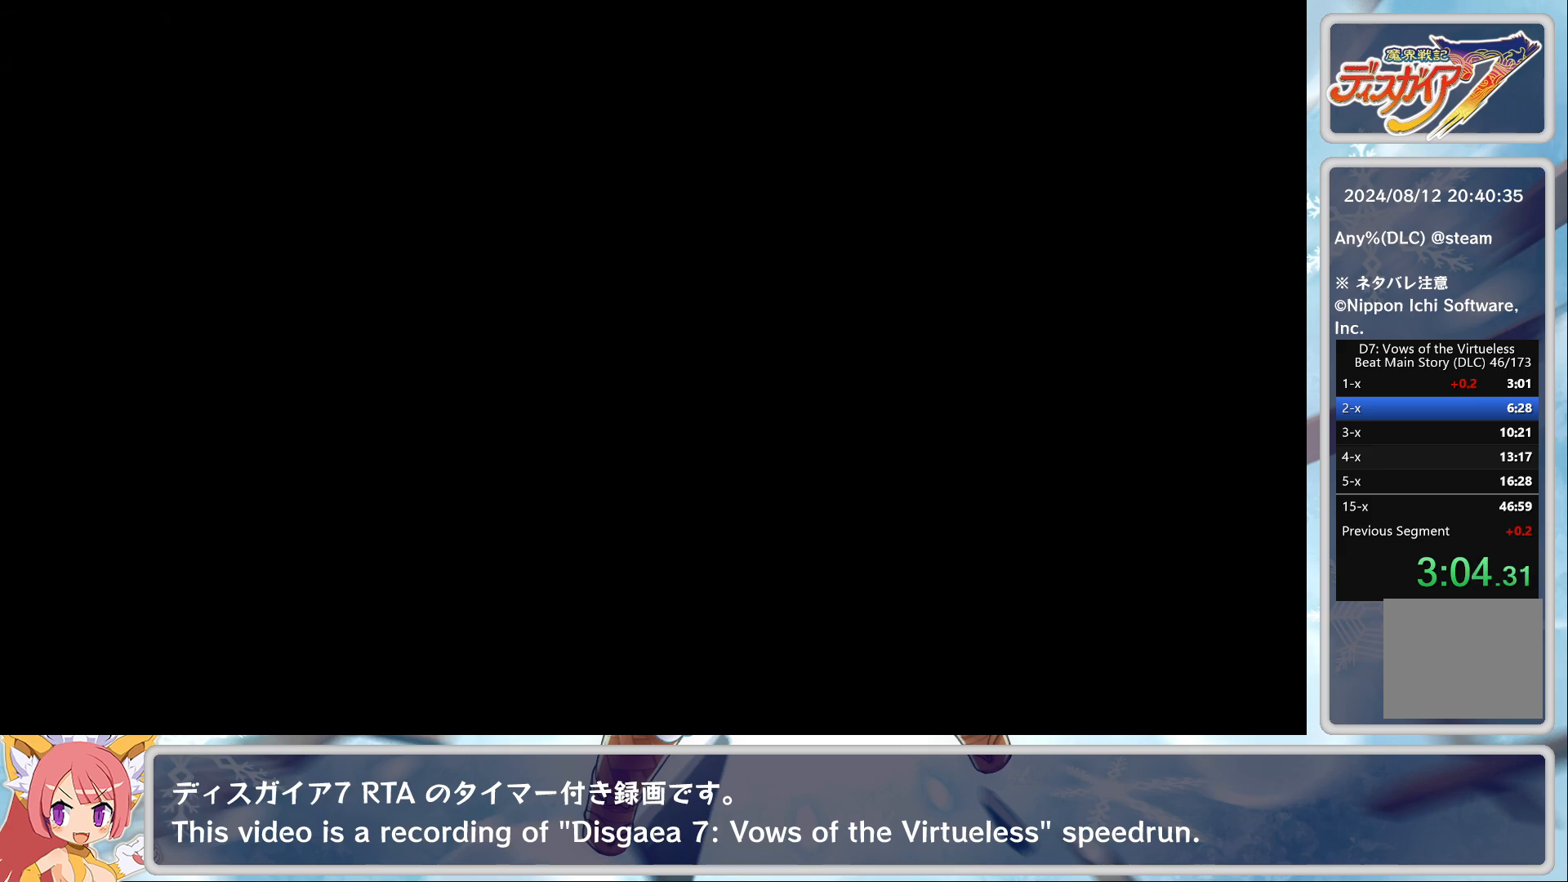
{"buttons": ["TRIANGLE"], "left_stick": "center", "events": [[33, "TRIANGLE", "up"], [100, "TRIANGLE", "down"], [167, "TRIANGLE", "up"], [217, "TRIANGLE", "down"], [267, "TRIANGLE", "up"], [350, "TRIANGLE", "down"], [417, "TRIANGLE", "up"], [450, "TRIANGLE", "down"]]}
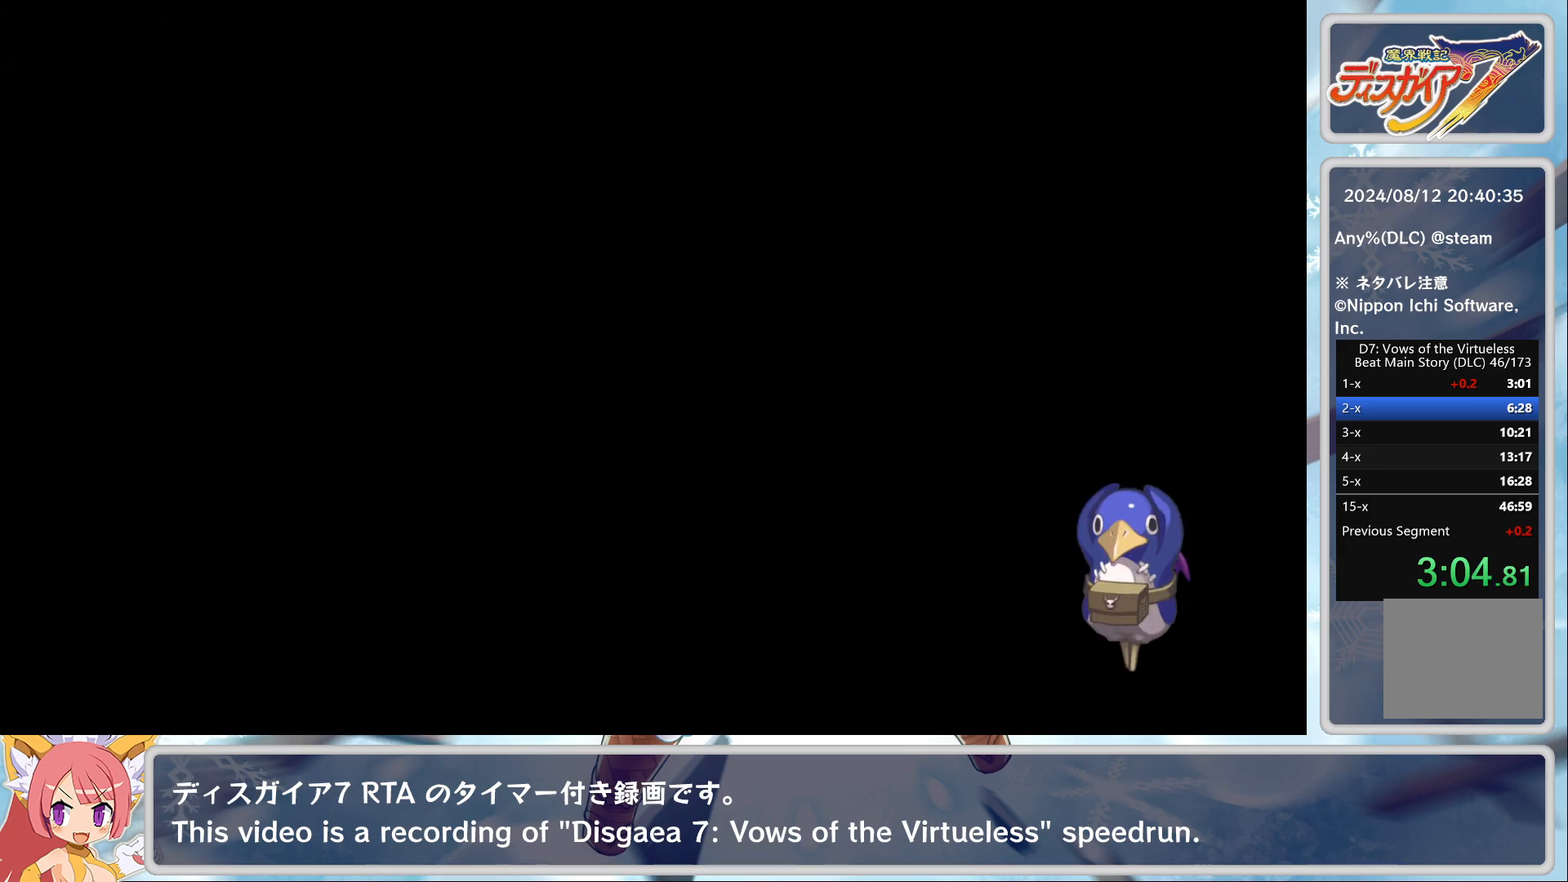
{"buttons": ["TRIANGLE"], "left_stick": "center", "events": [[17, "TRIANGLE", "up"], [67, "TRIANGLE", "down"], [150, "TRIANGLE", "up"], [217, "TRIANGLE", "down"], [250, "TRIANGLE", "up"], [317, "TRIANGLE", "down"], [383, "TRIANGLE", "up"], [450, "TRIANGLE", "down"]]}
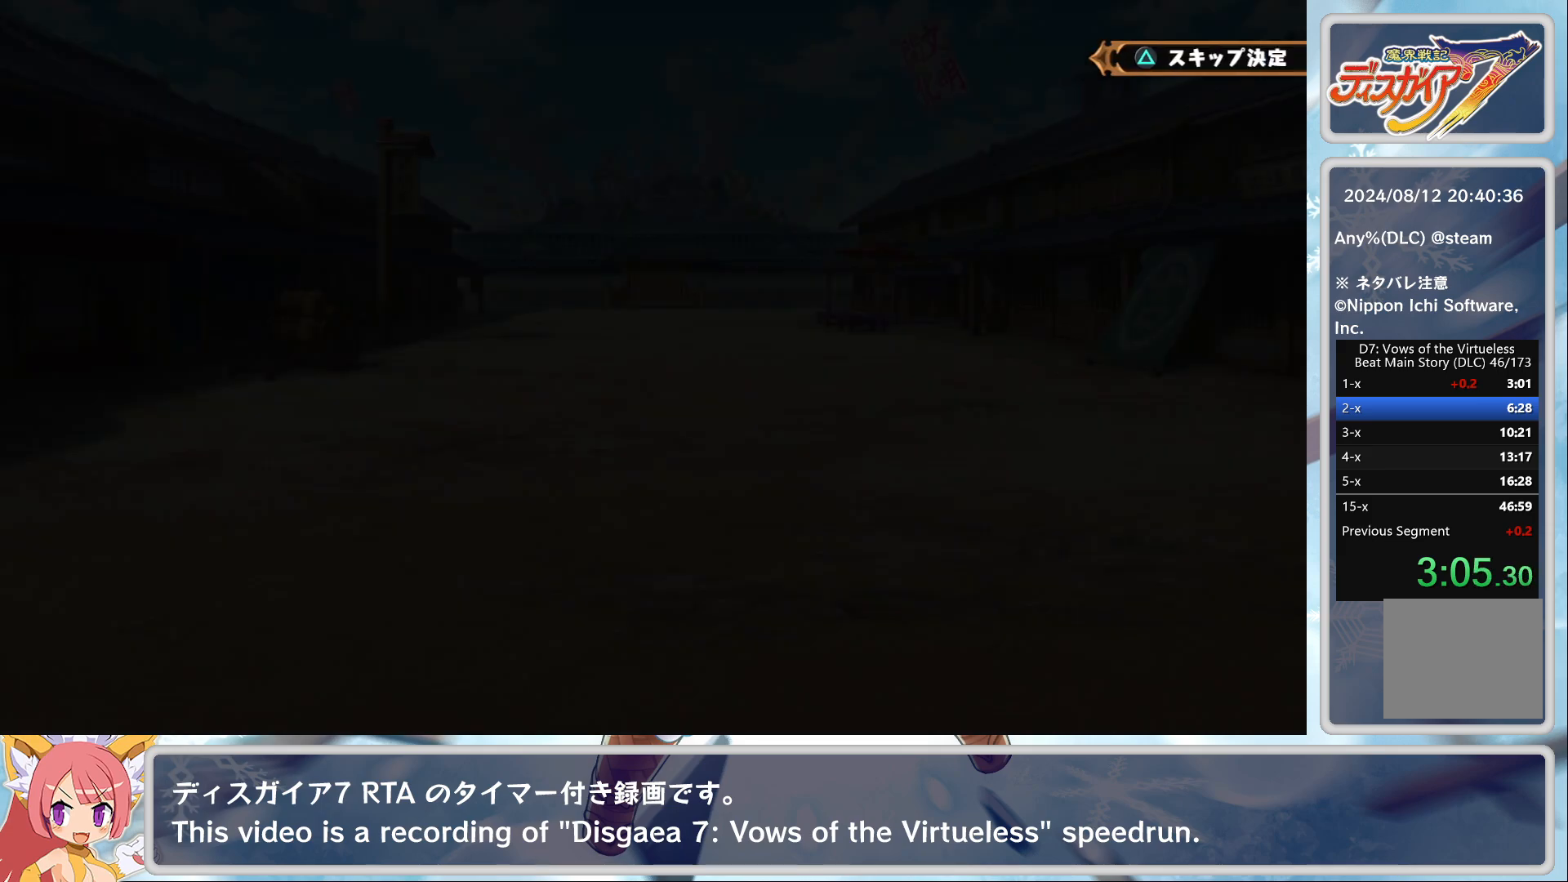
{"buttons": [], "left_stick": "center", "events": [[17, "TRIANGLE", "up"], [83, "TRIANGLE", "down"], [133, "TRIANGLE", "up"], [183, "TRIANGLE", "down"], [233, "TRIANGLE", "up"], [317, "TRIANGLE", "down"], [350, "TRIANGLE", "up"], [400, "TRIANGLE", "down"], [467, "TRIANGLE", "up"]]}
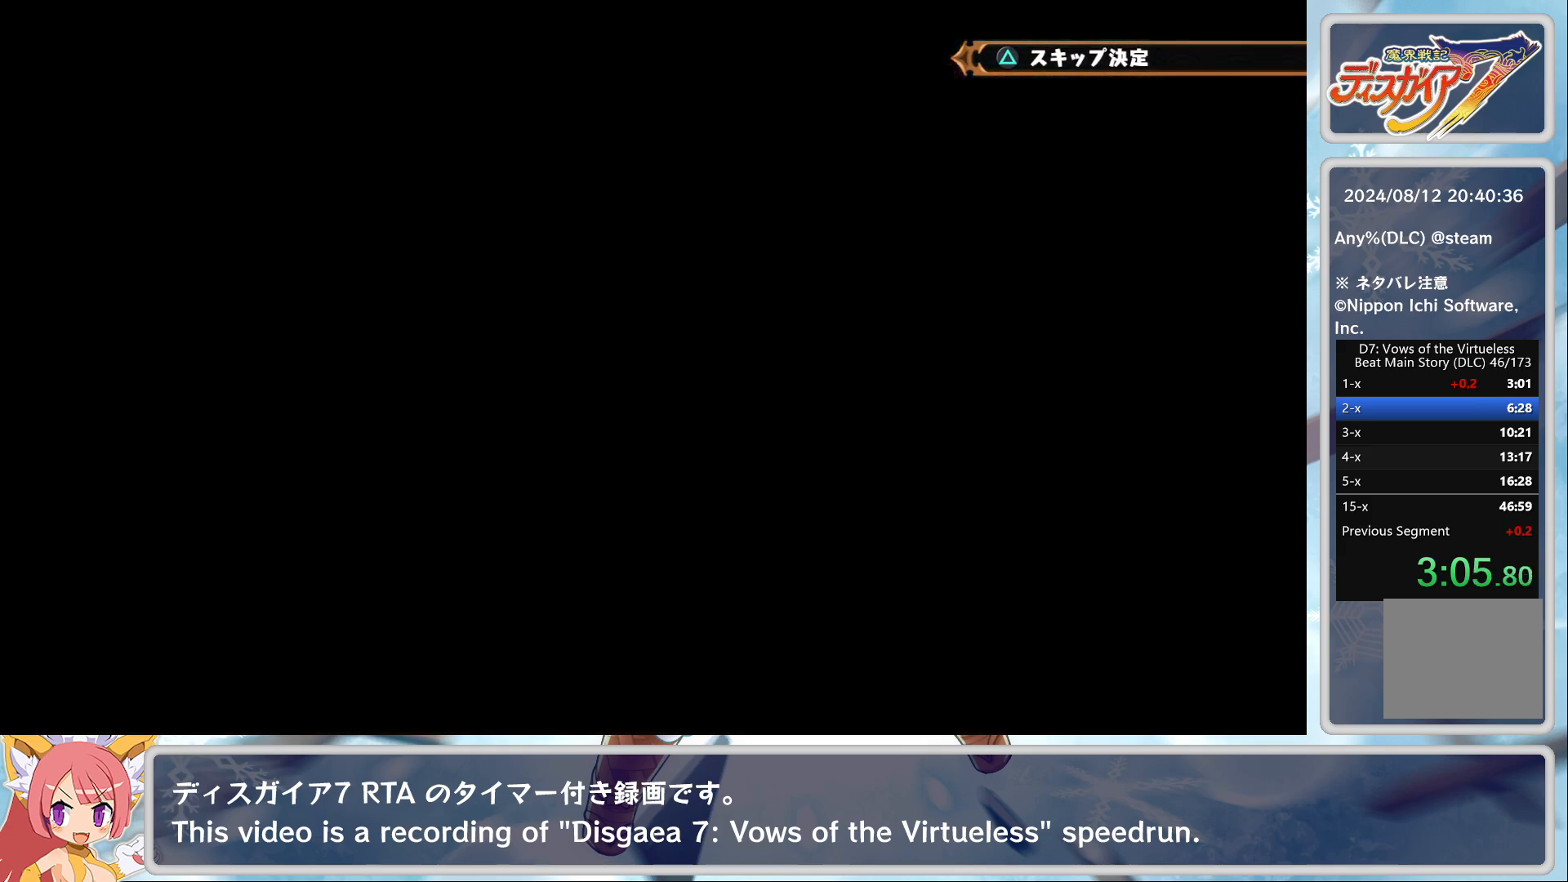
{"buttons": ["TRIANGLE"], "left_stick": "center", "events": [[33, "TRIANGLE", "down"], [83, "TRIANGLE", "up"], [150, "TRIANGLE", "down"], [200, "TRIANGLE", "up"], [283, "TRIANGLE", "down"], [317, "TRIANGLE", "up"], [383, "TRIANGLE", "down"], [433, "TRIANGLE", "up"], [500, "TRIANGLE", "down"]]}
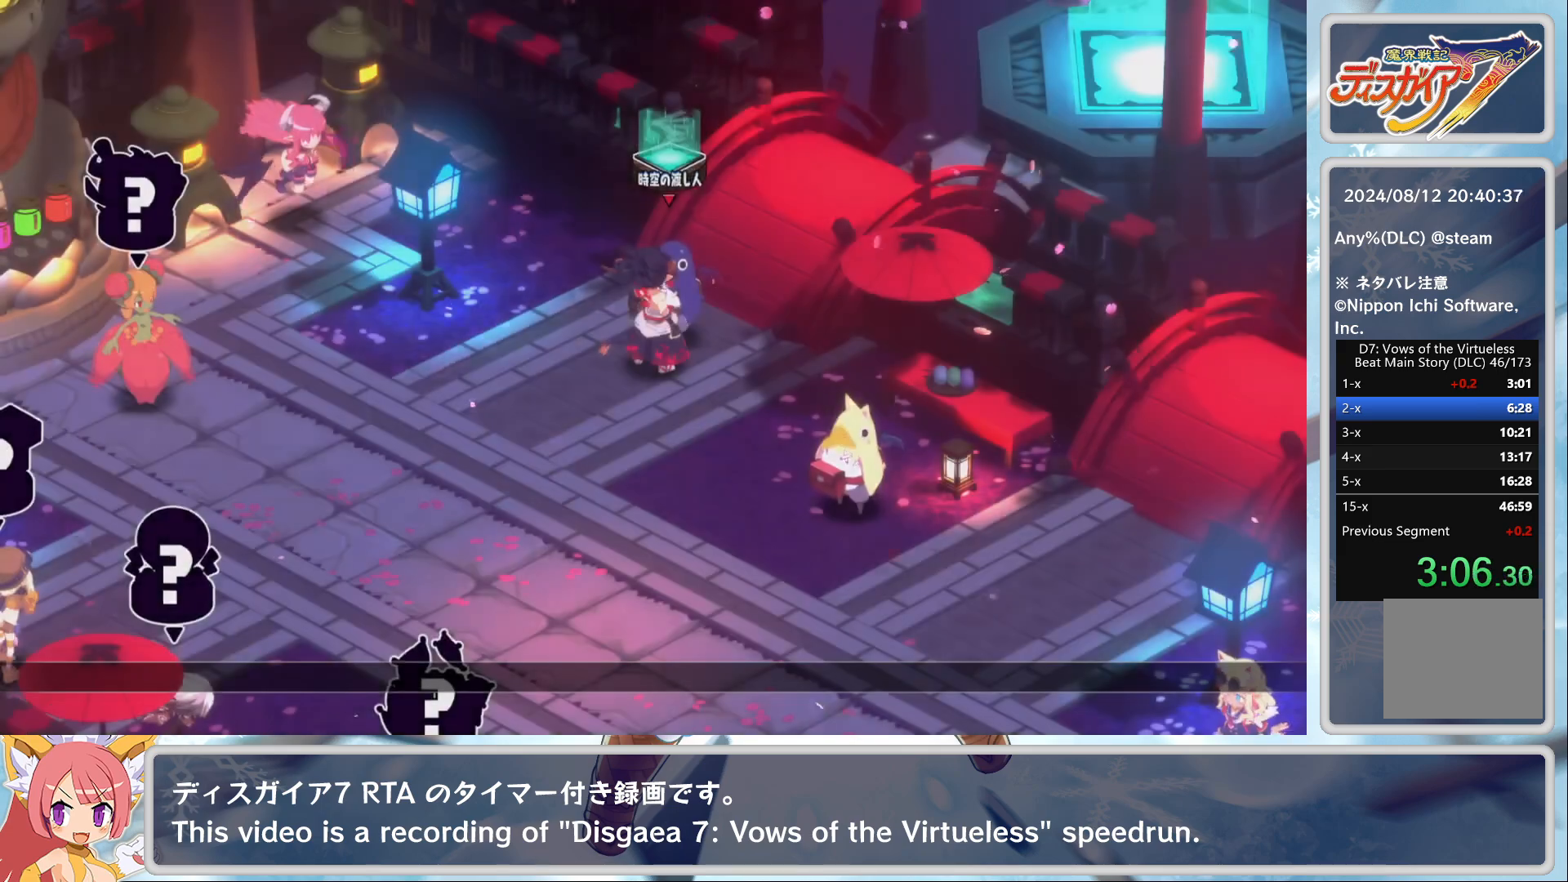
{"buttons": ["TRIANGLE"], "left_stick": "center", "events": [[50, "TRIANGLE", "up"], [133, "TRIANGLE", "down"], [183, "TRIANGLE", "up"], [267, "TRIANGLE", "down"], [300, "TRIANGLE", "up"], [350, "TRIANGLE", "down"], [417, "TRIANGLE", "up"], [483, "TRIANGLE", "down"]]}
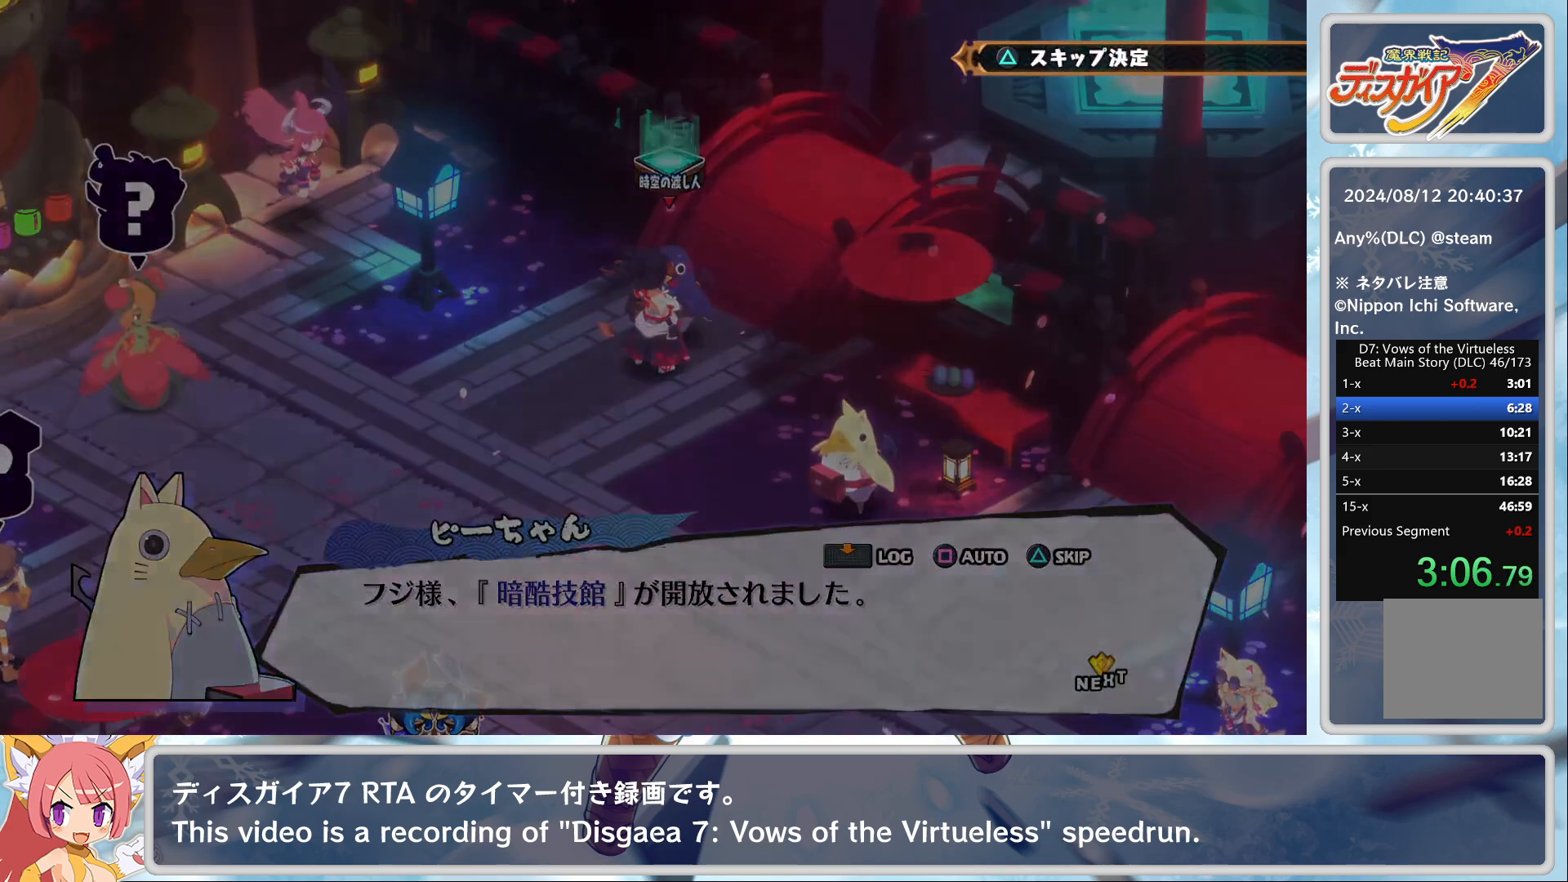
{"buttons": [], "left_stick": "center", "events": [[33, "TRIANGLE", "up"], [100, "TRIANGLE", "down"], [133, "TRIANGLE", "up"], [217, "TRIANGLE", "down"], [250, "TRIANGLE", "up"], [417, "CROSS", "down"], [450, "CROSS", "up"]]}
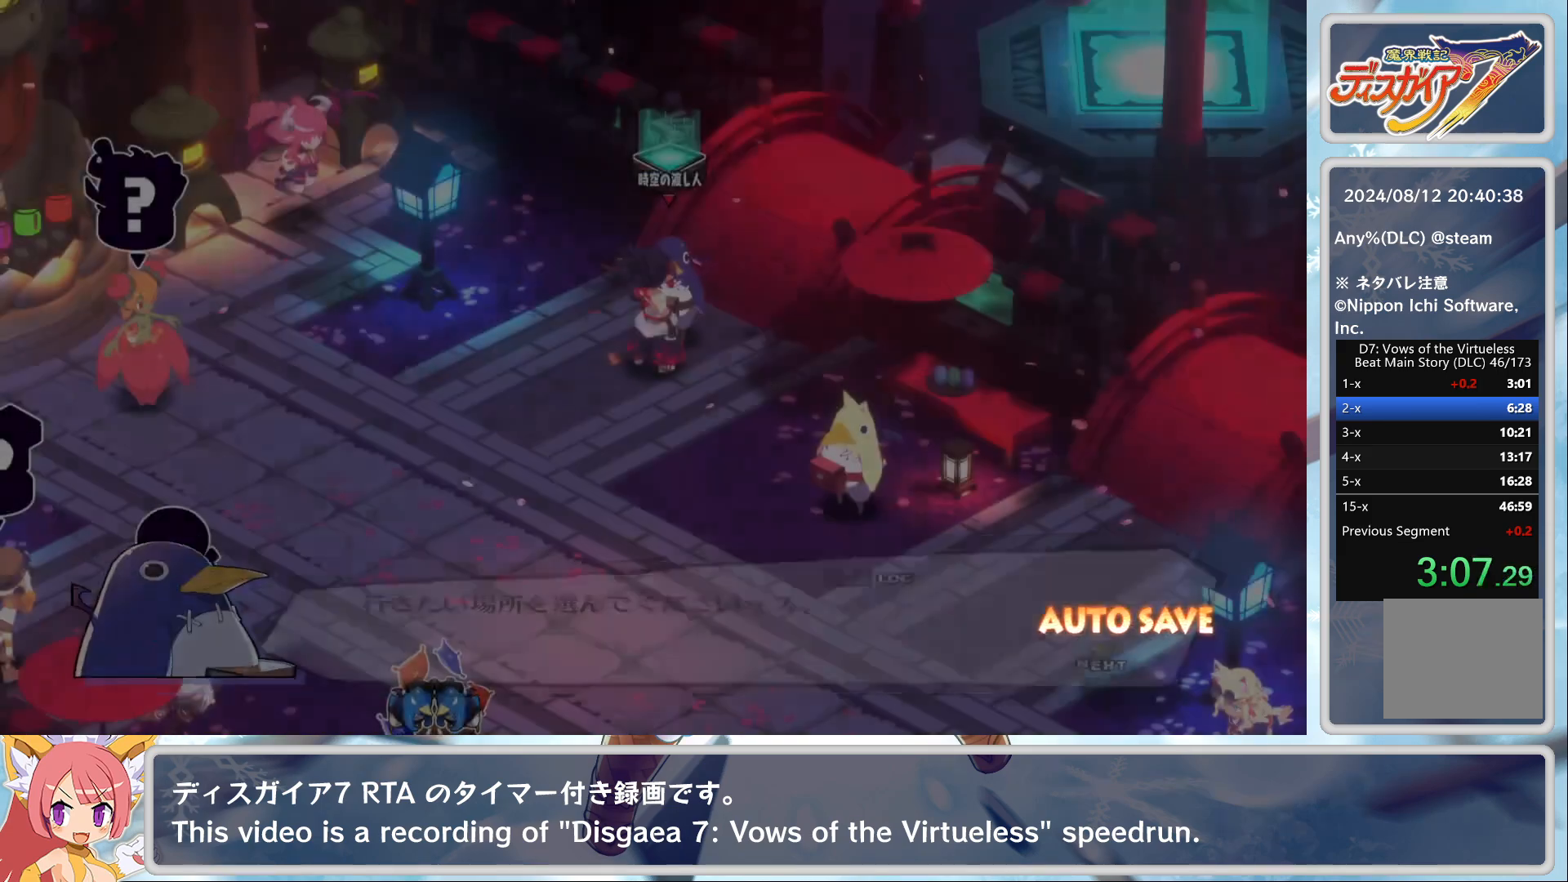
{"buttons": [], "left_stick": "center", "events": [[100, "CROSS", "down"], [117, "CROSS", "up"], [183, "CROSS", "down"], [217, "CROSS", "up"], [267, "CROSS", "down"], [333, "CROSS", "up"], [383, "CROSS", "down"], [450, "CROSS", "up"]]}
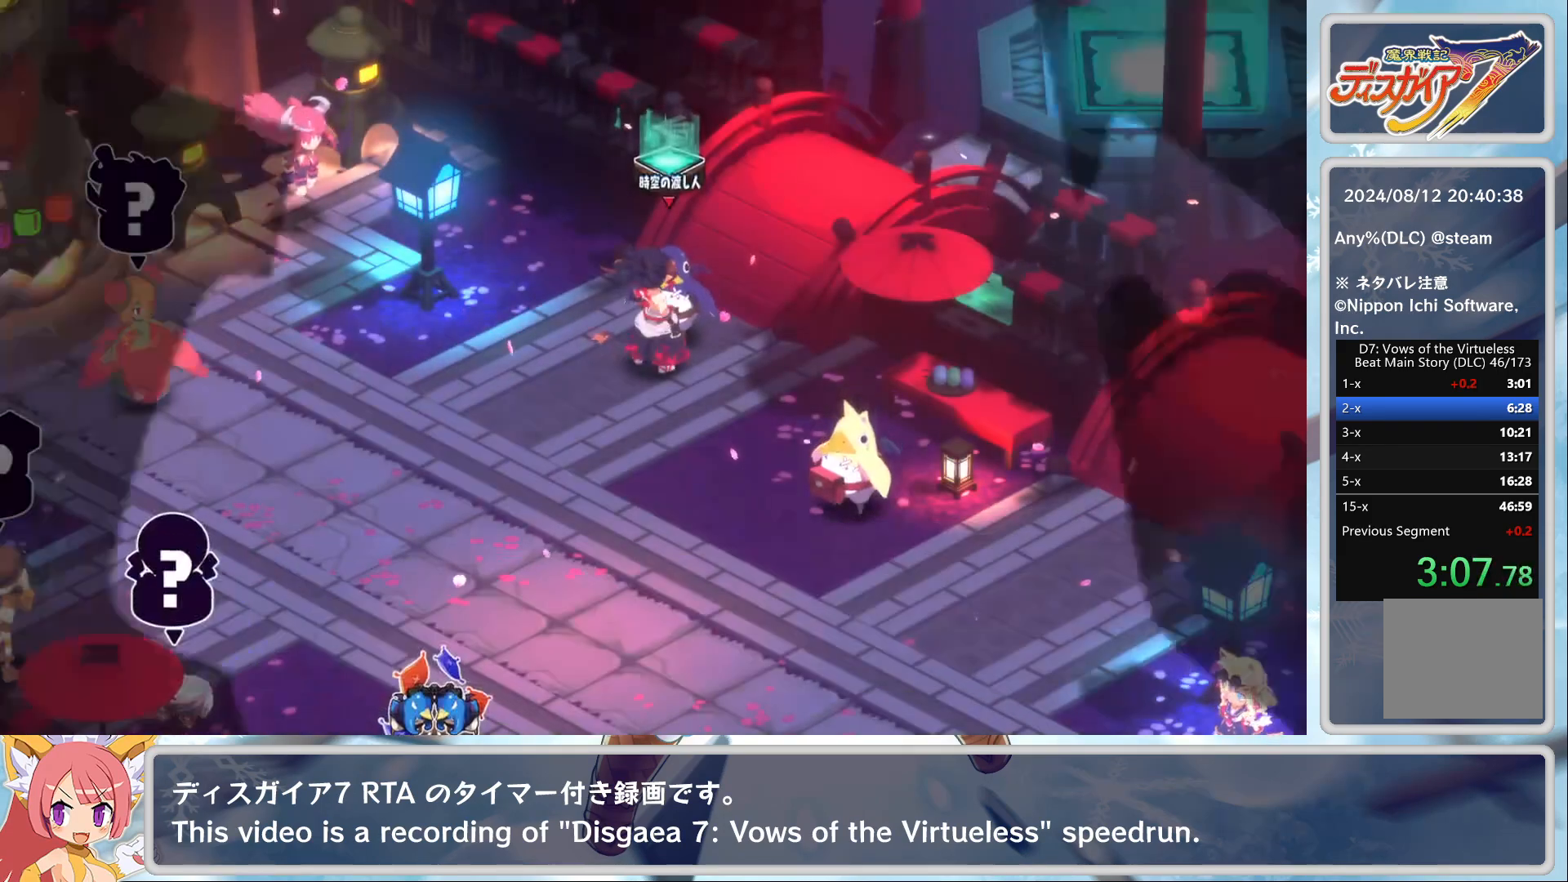
{"buttons": ["CROSS"], "left_stick": "center", "events": [[17, "CROSS", "down"], [83, "CROSS", "up"], [117, "CROSS", "down"], [200, "CROSS", "up"], [250, "CROSS", "down"], [300, "CROSS", "up"], [367, "CROSS", "down"], [417, "CROSS", "up"], [433, "CROSS", "down"]]}
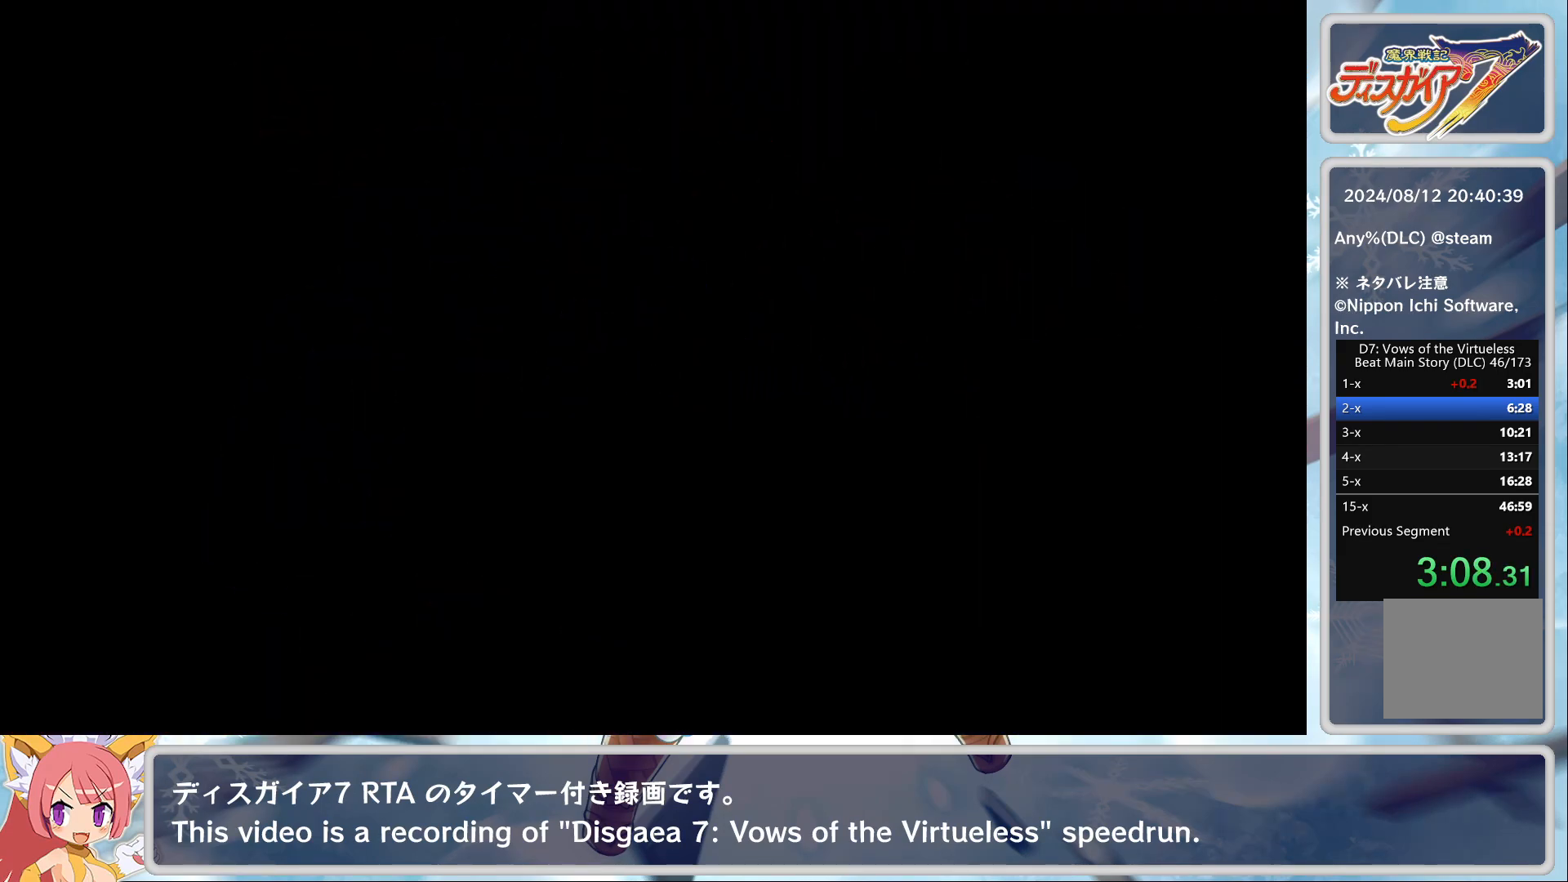
{"buttons": [], "left_stick": "center", "events": [[67, "CROSS", "up"], [417, "CROSS", "down"], [450, "CROSS", "up"]]}
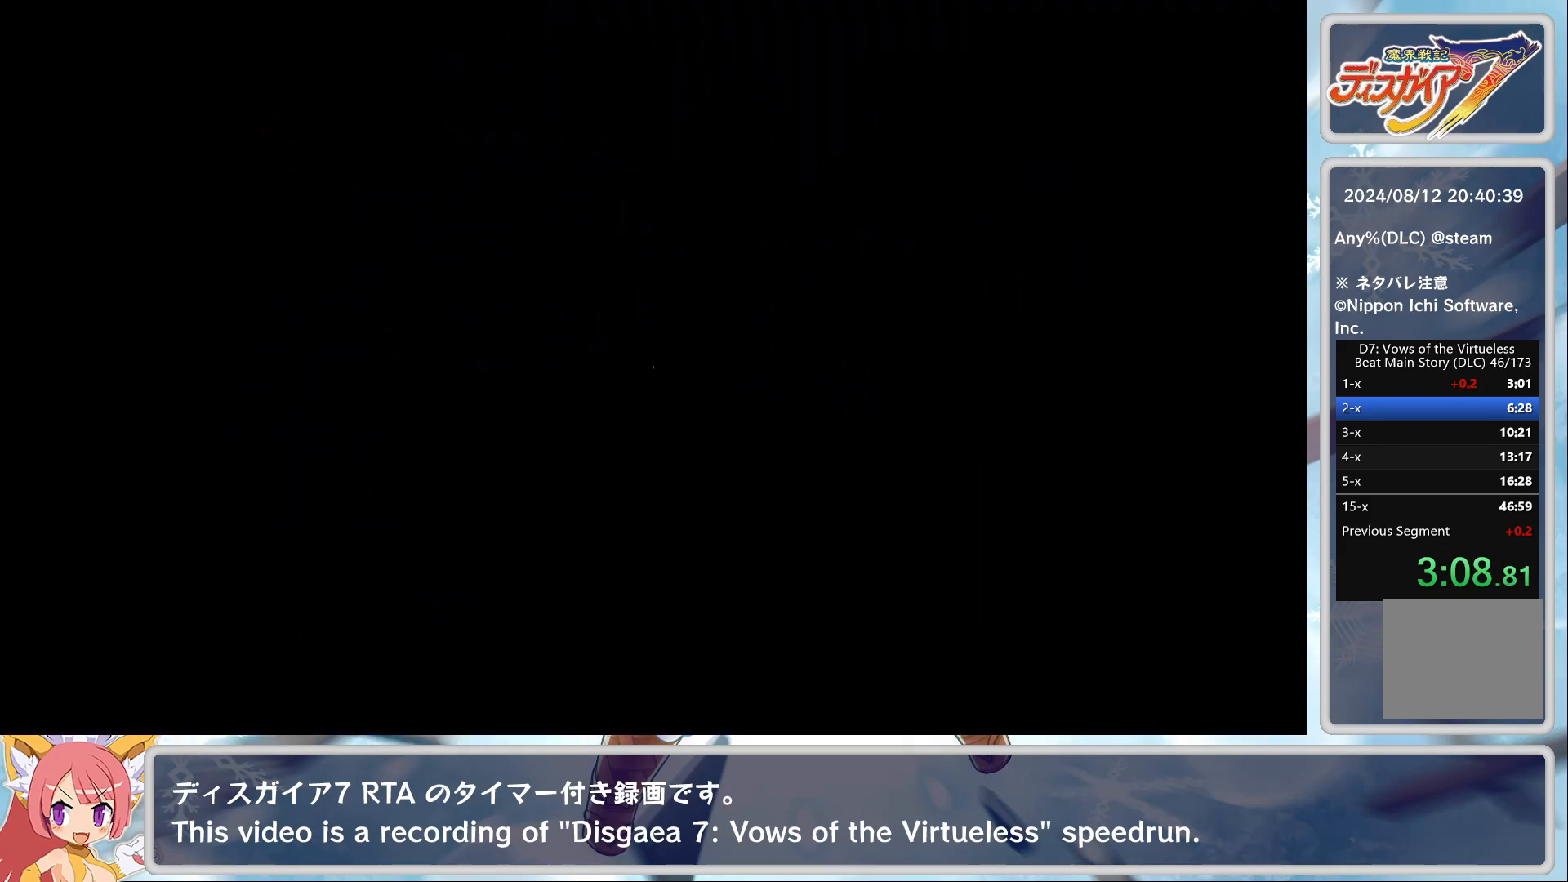
{"buttons": [], "left_stick": "center", "events": [[83, "CROSS", "down"], [167, "CROSS", "up"], [233, "CROSS", "down"], [350, "CROSS", "up"], [417, "CROSS", "down"], [500, "CROSS", "up"]]}
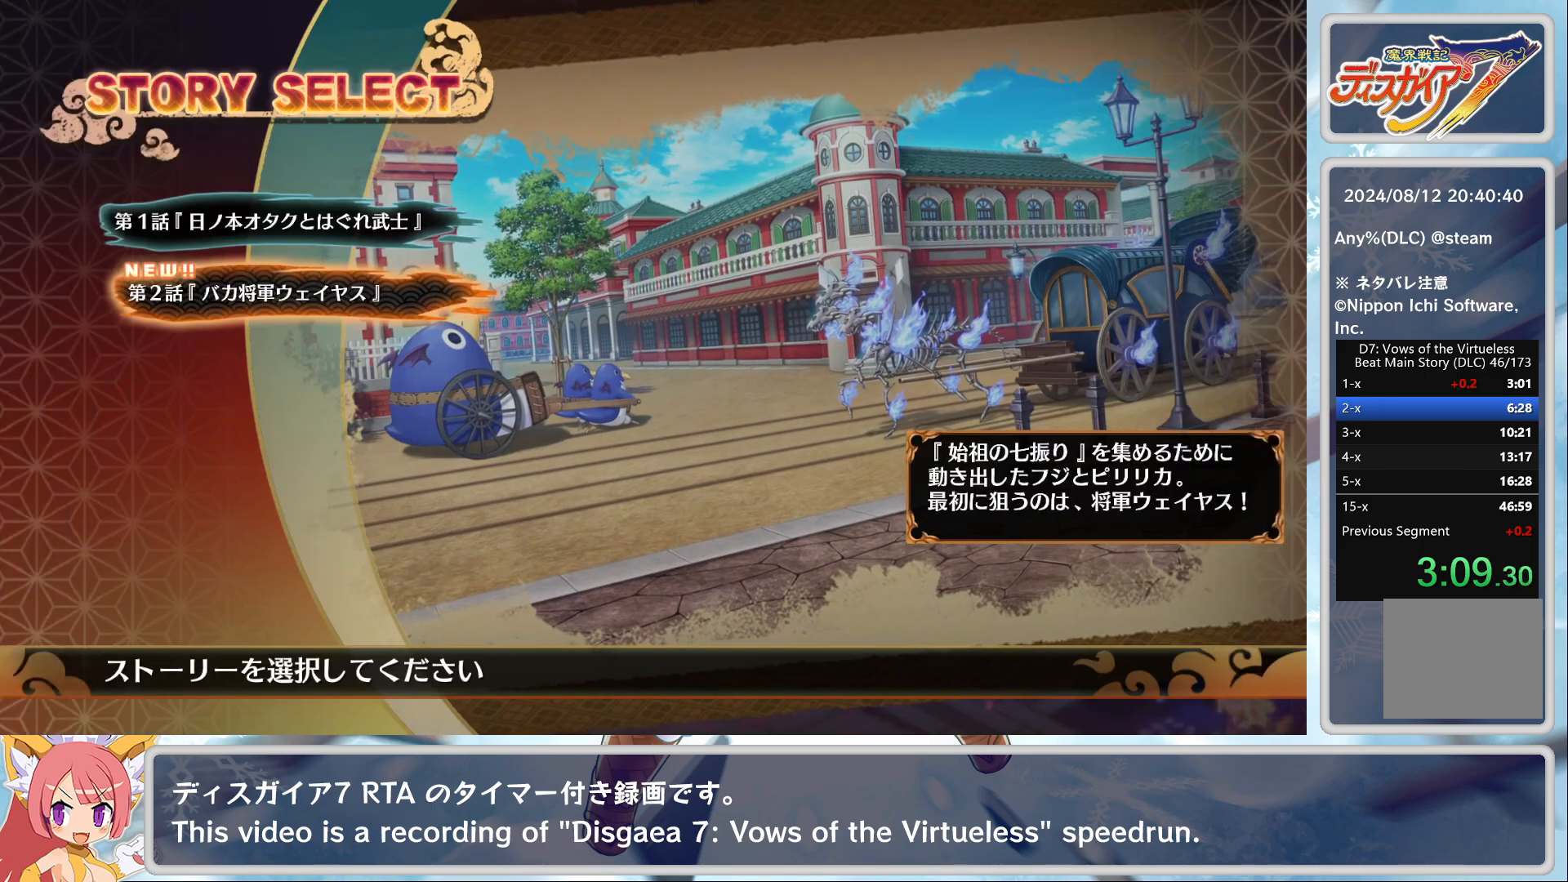
{"buttons": ["CROSS", "TRIANGLE"], "left_stick": "center", "events": [[83, "CROSS", "down"], [200, "CROSS", "up"], [433, "TRIANGLE", "down"], [500, "CROSS", "down"]]}
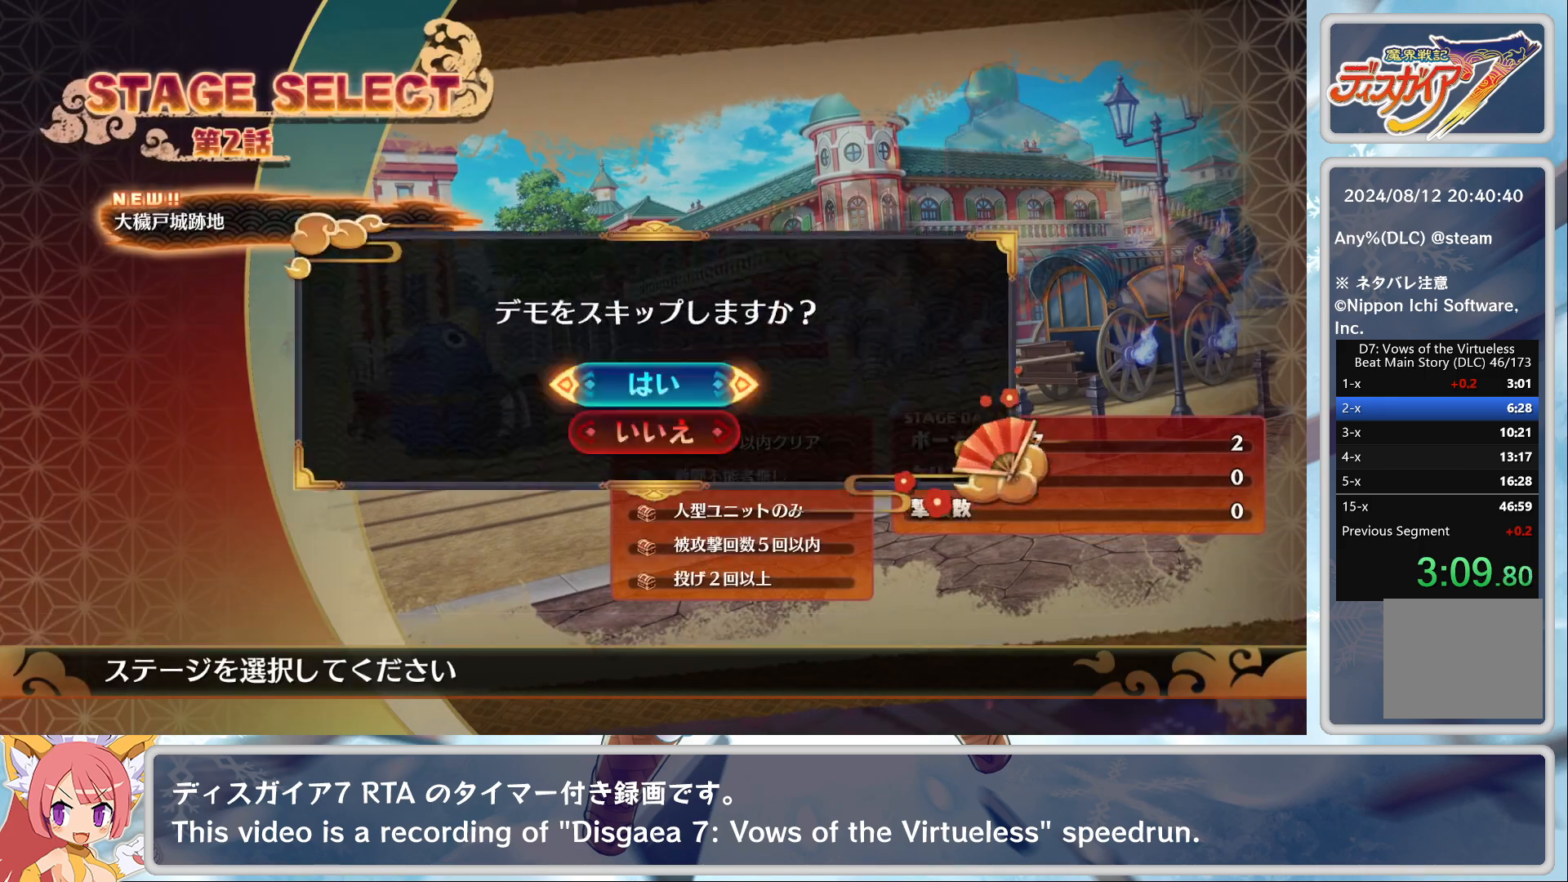
{"buttons": [], "left_stick": "center", "events": [[33, "TRIANGLE", "up"], [133, "CROSS", "up"]]}
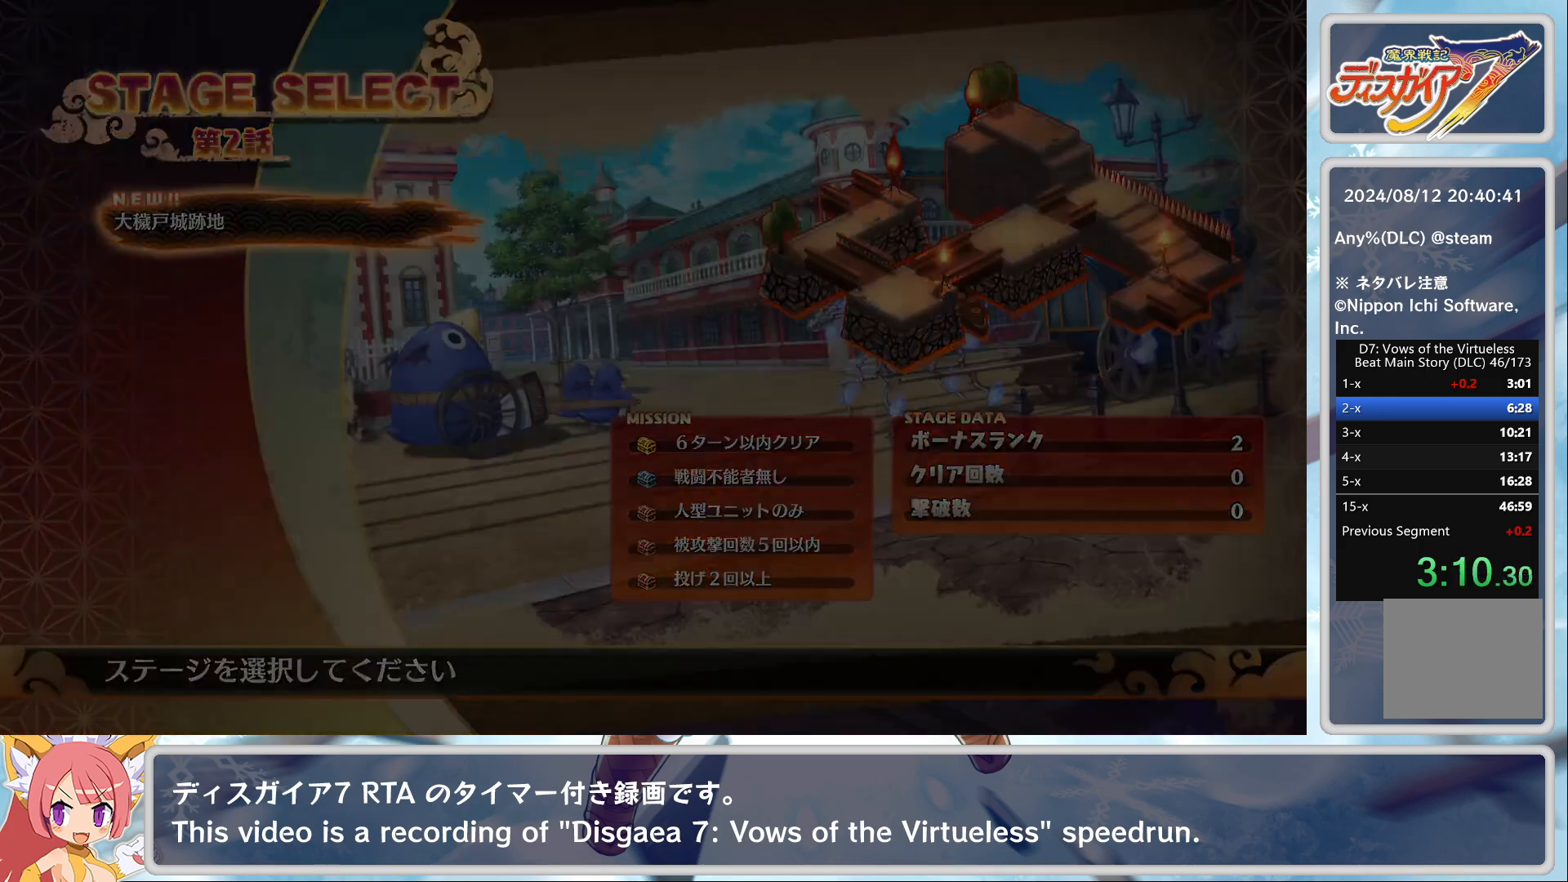
{"buttons": ["TRIANGLE"], "left_stick": "center", "events": [[317, "TRIANGLE", "down"], [400, "TRIANGLE", "up"], [483, "TRIANGLE", "down"]]}
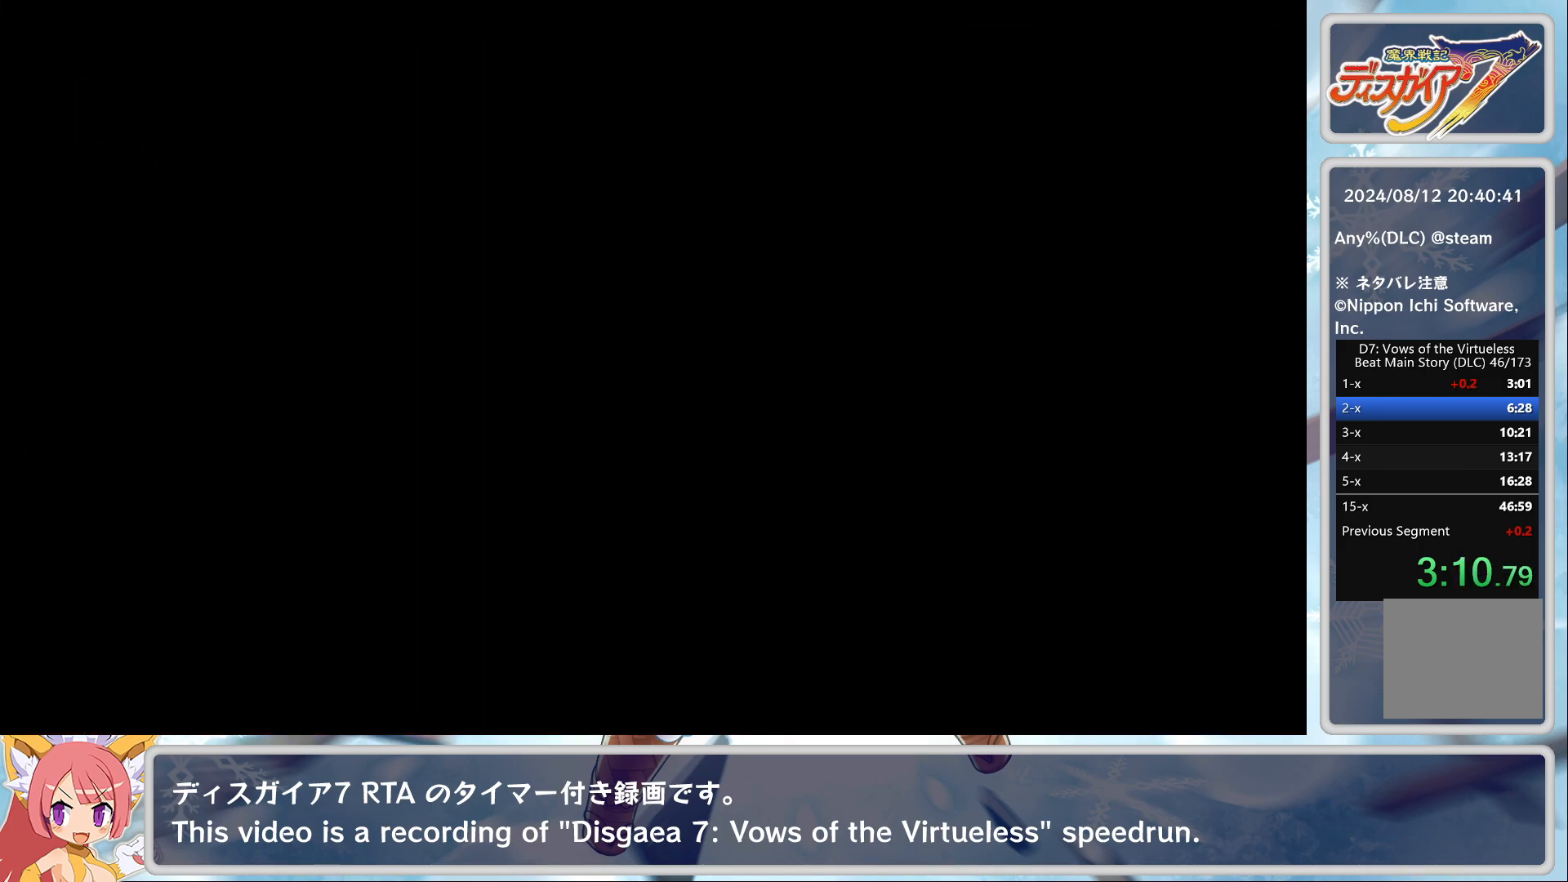
{"buttons": [], "left_stick": "center", "events": [[50, "TRIANGLE", "up"], [100, "TRIANGLE", "down"], [200, "TRIANGLE", "up"], [217, "TRIANGLE", "down"], [450, "TRIANGLE", "up"]]}
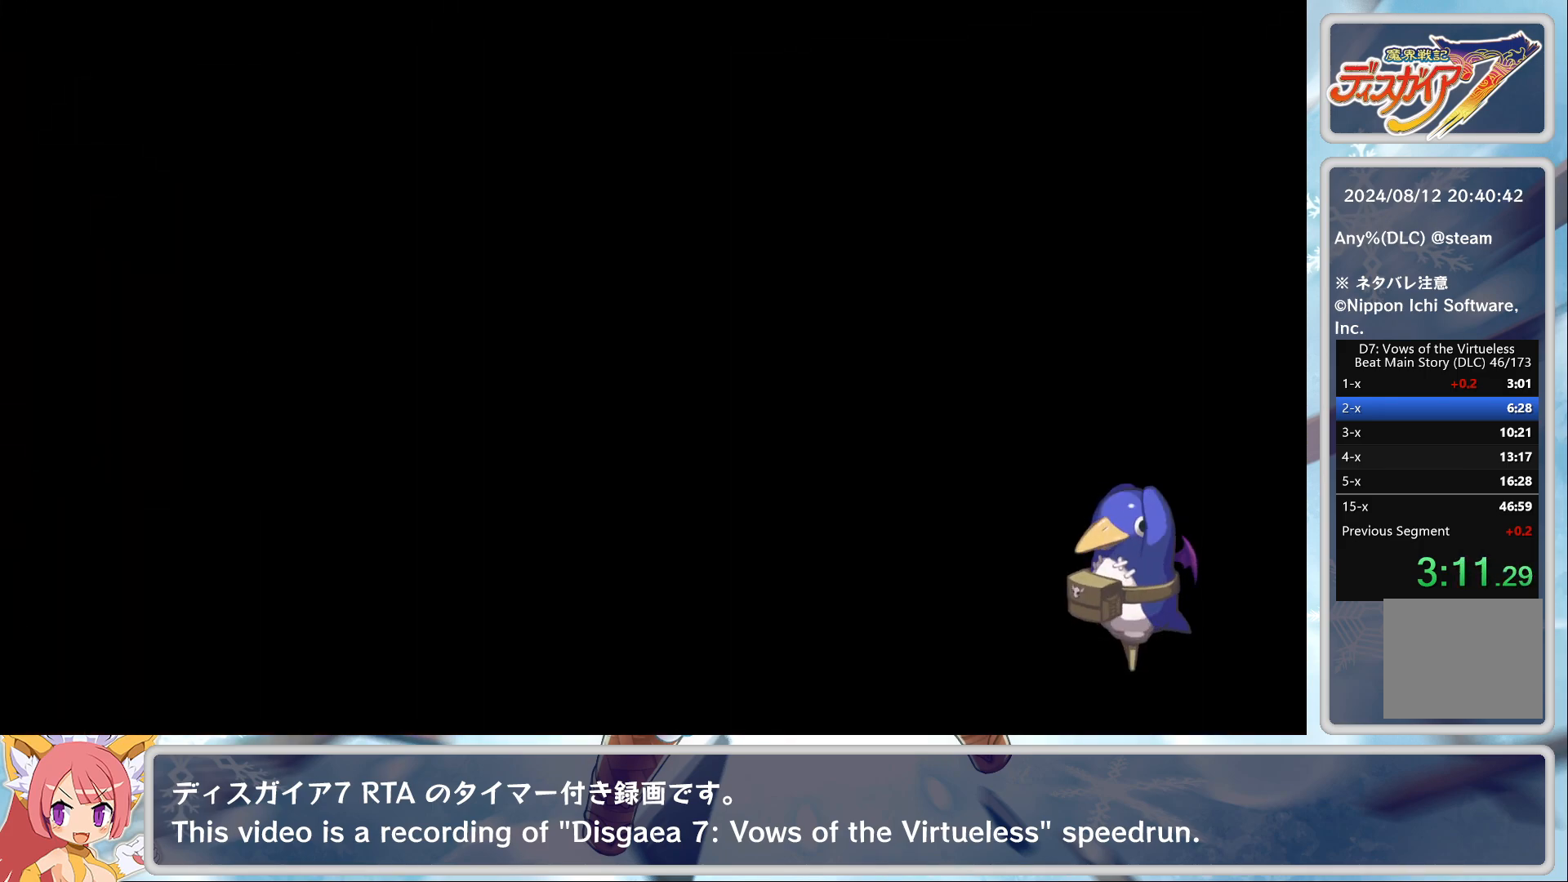
{"buttons": [], "left_stick": "center", "events": [[33, "TRIANGLE", "down"], [83, "TRIANGLE", "up"], [133, "TRIANGLE", "down"], [317, "TRIANGLE", "up"], [367, "TRIANGLE", "down"], [450, "TRIANGLE", "up"]]}
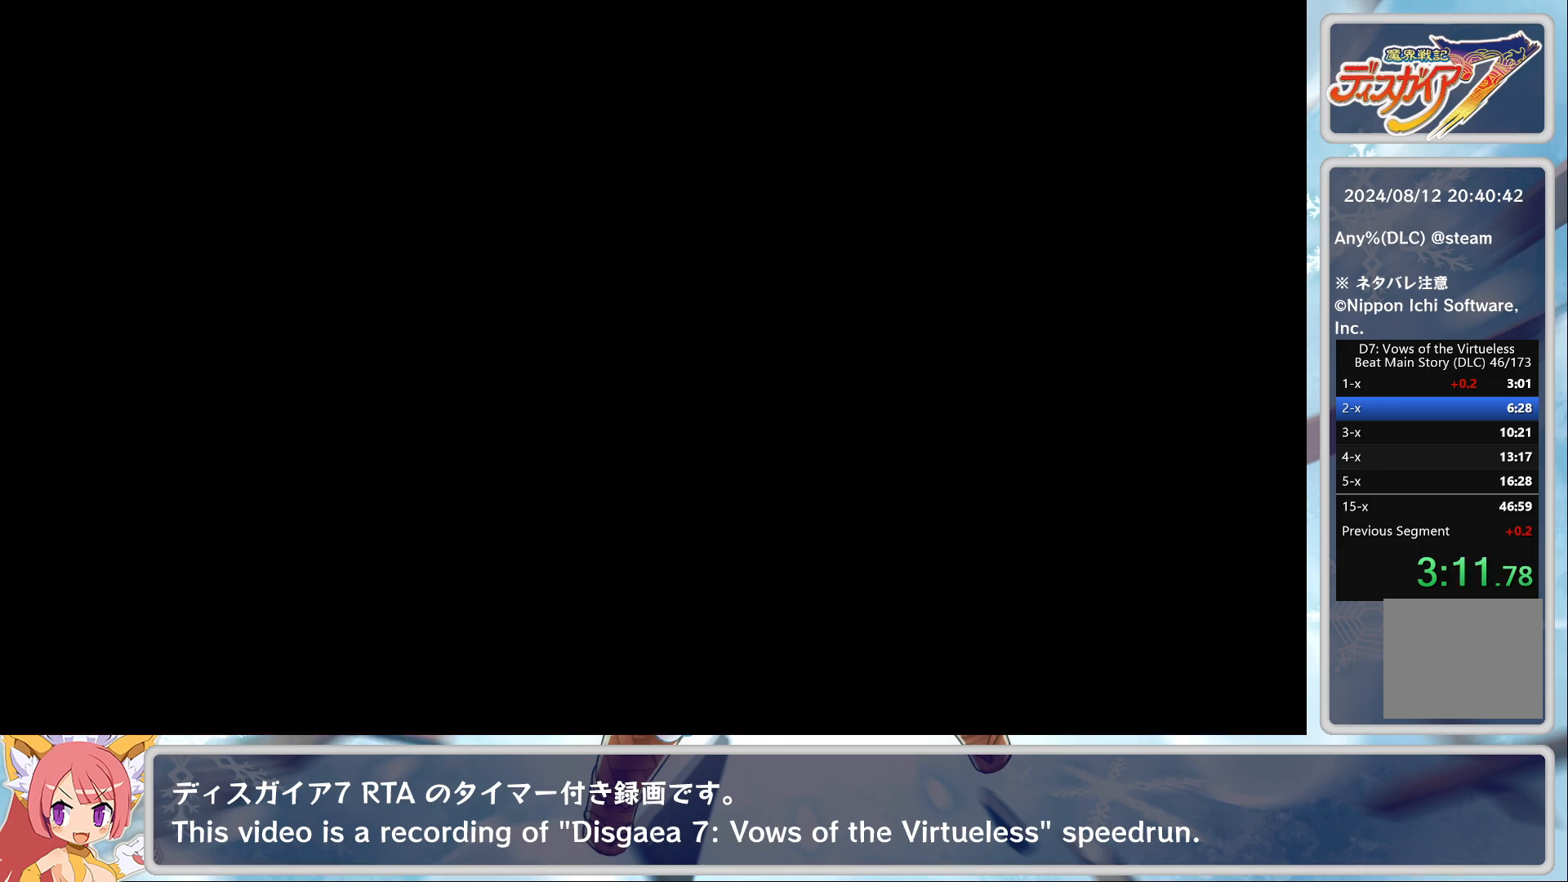
{"buttons": [], "left_stick": "center", "events": [[17, "TRIANGLE", "down"], [167, "TRIANGLE", "up"]]}
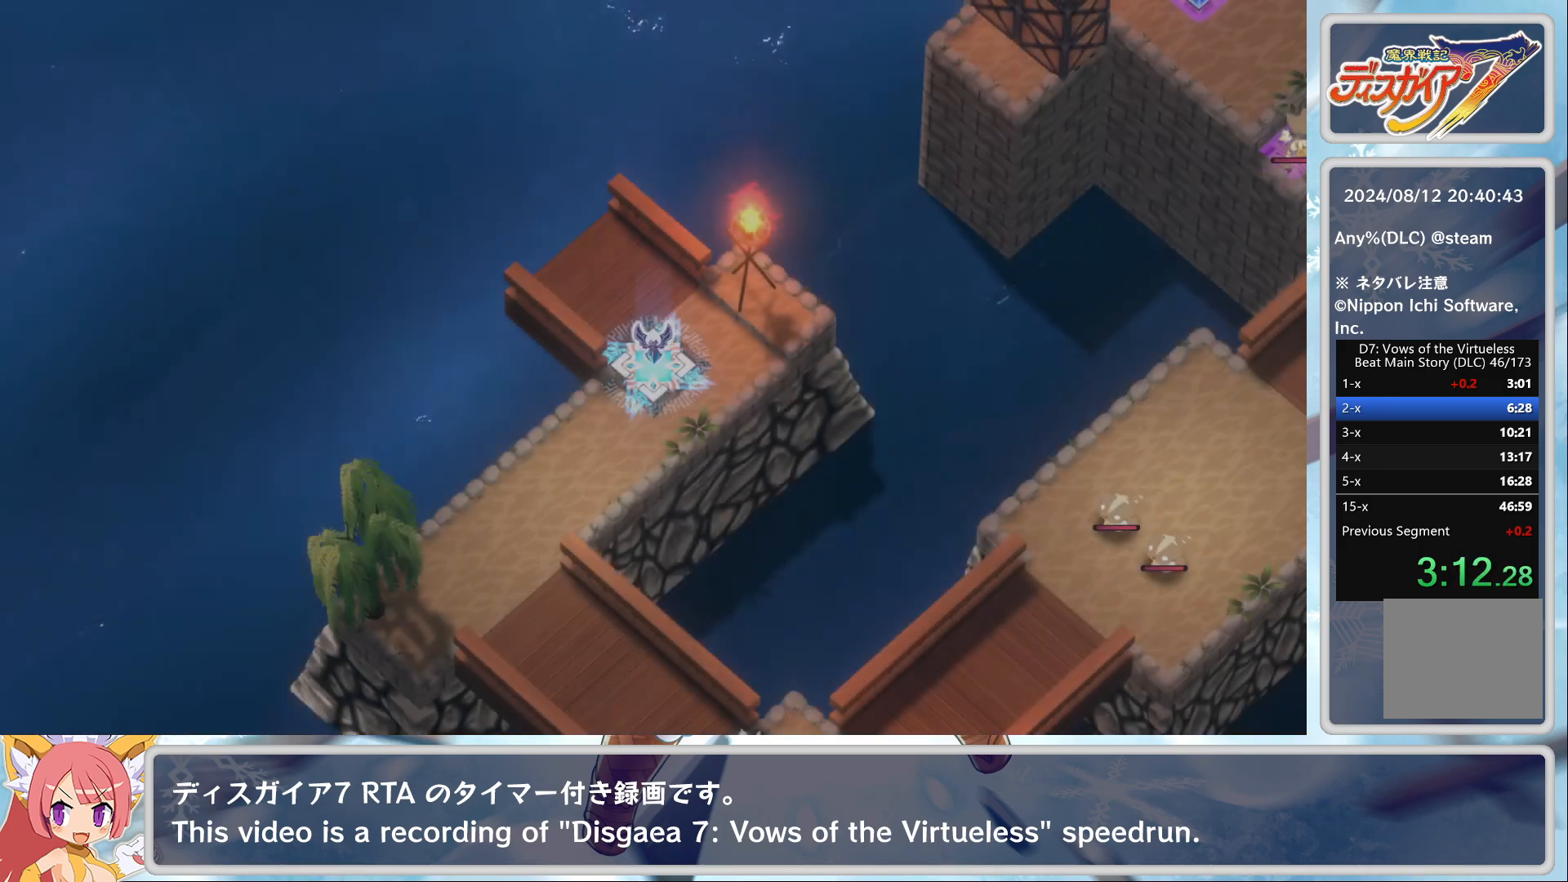
{"buttons": [], "left_stick": "center", "events": []}
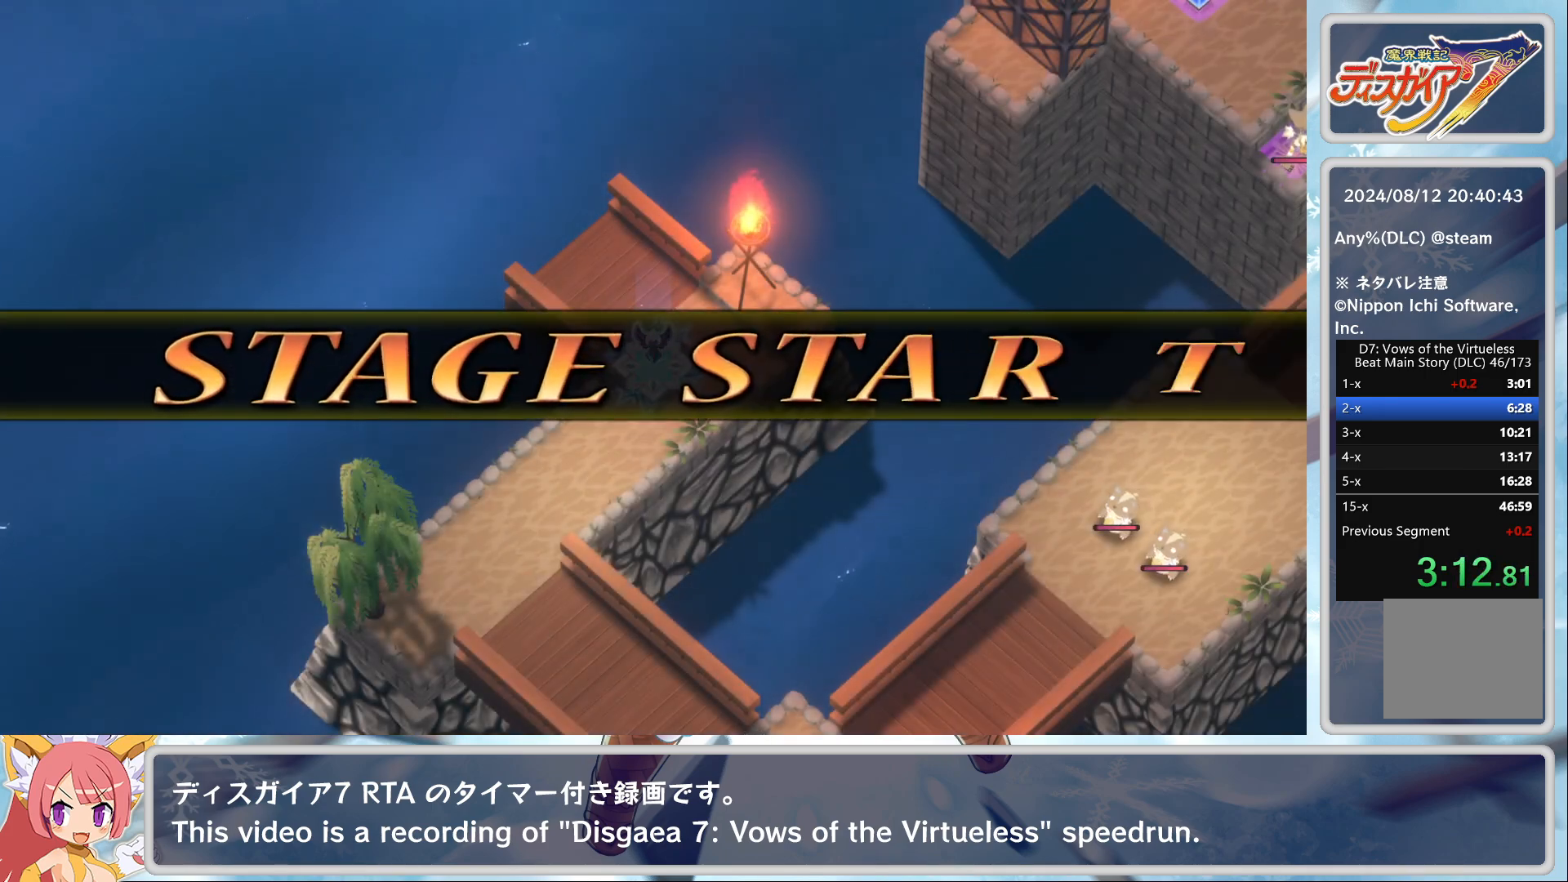
{"buttons": [], "left_stick": "center", "events": []}
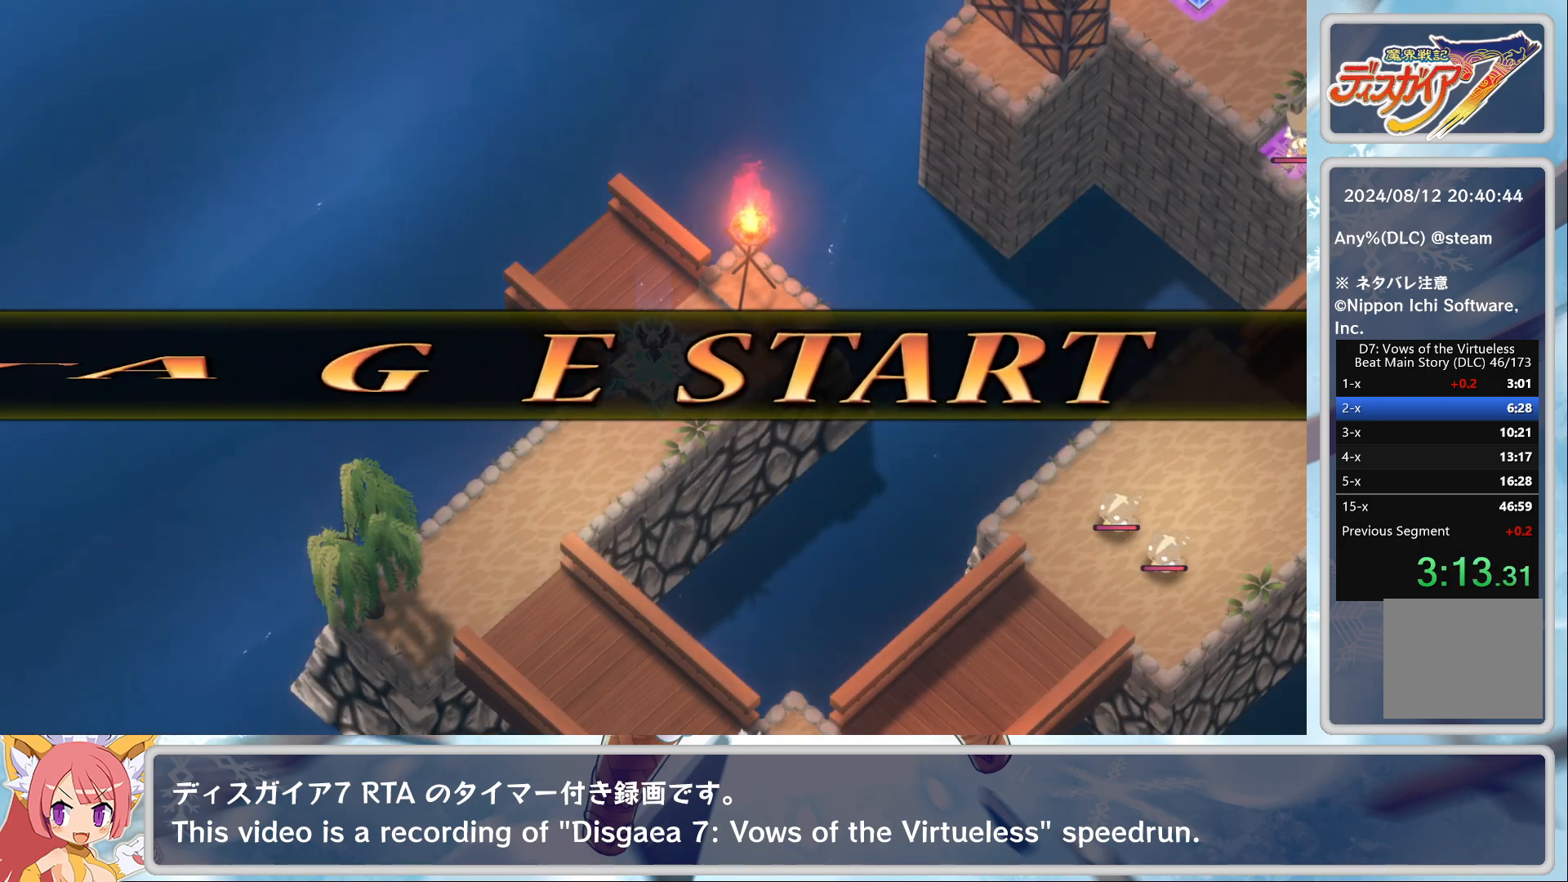
{"buttons": ["CROSS"], "left_stick": "center", "events": [[450, "CROSS", "down"]]}
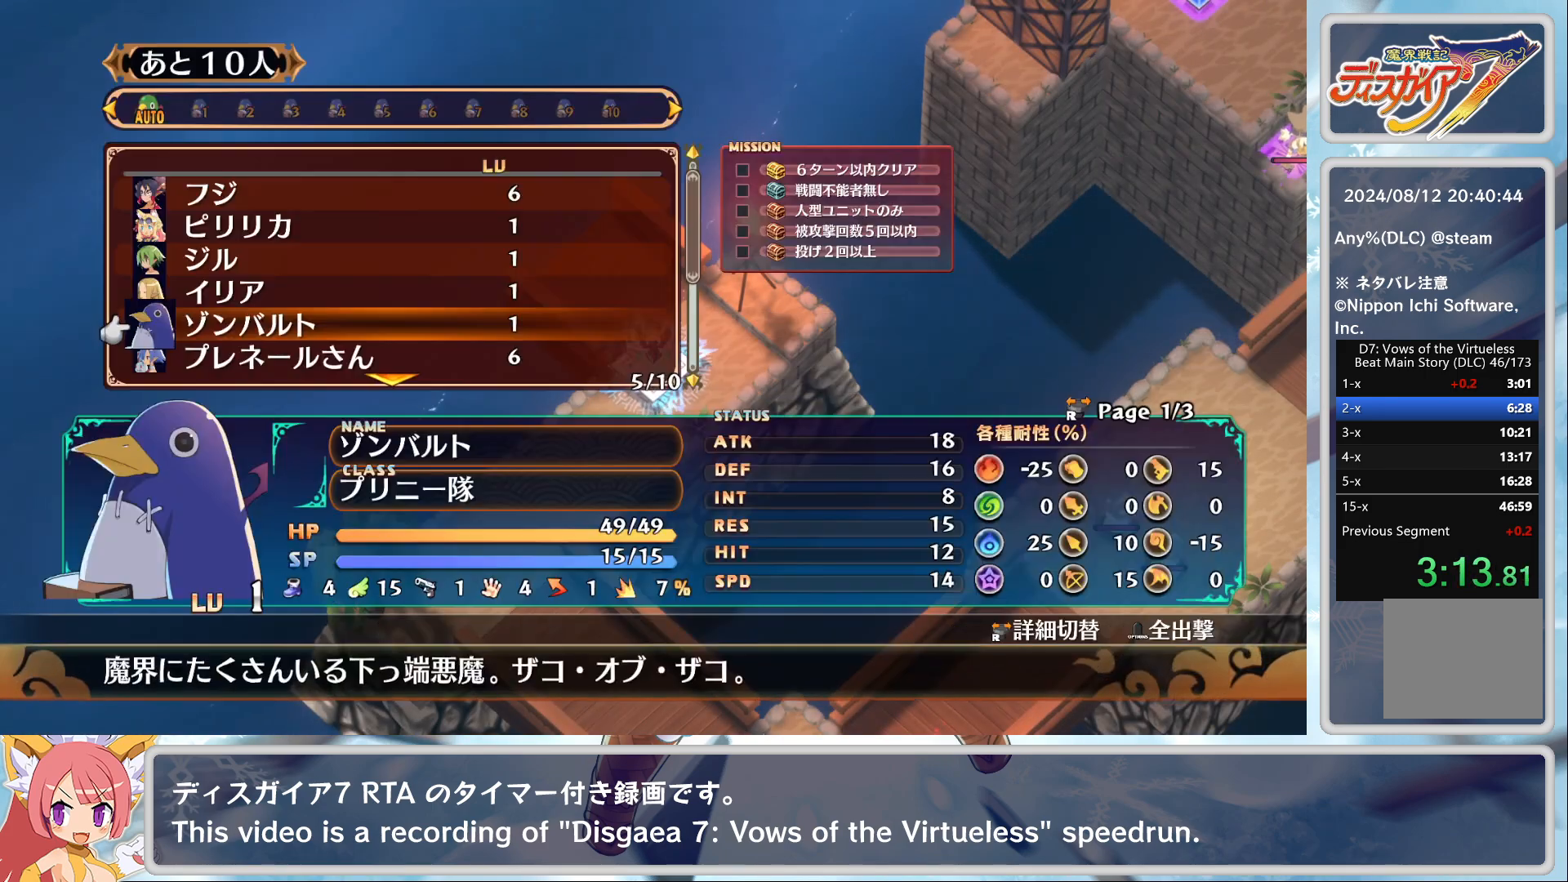
{"buttons": ["DPAD_UP"], "left_stick": "center", "events": [[67, "CROSS", "up"], [400, "DPAD_UP", "down"]]}
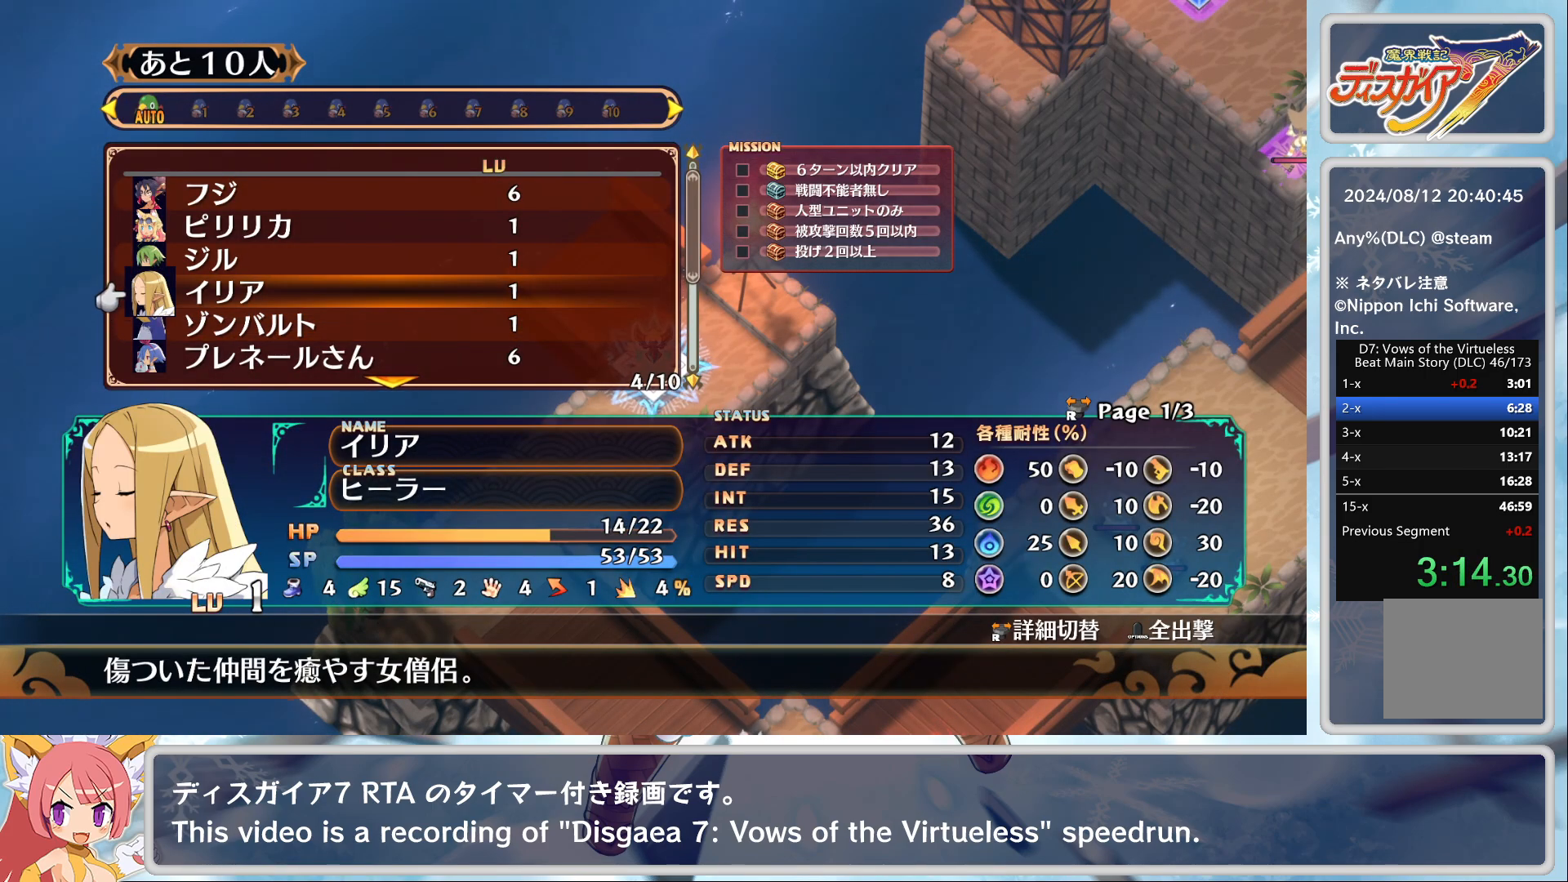
{"buttons": [], "left_stick": "center", "events": [[250, "DPAD_UP", "up"], [400, "CROSS", "down"], [467, "CROSS", "up"]]}